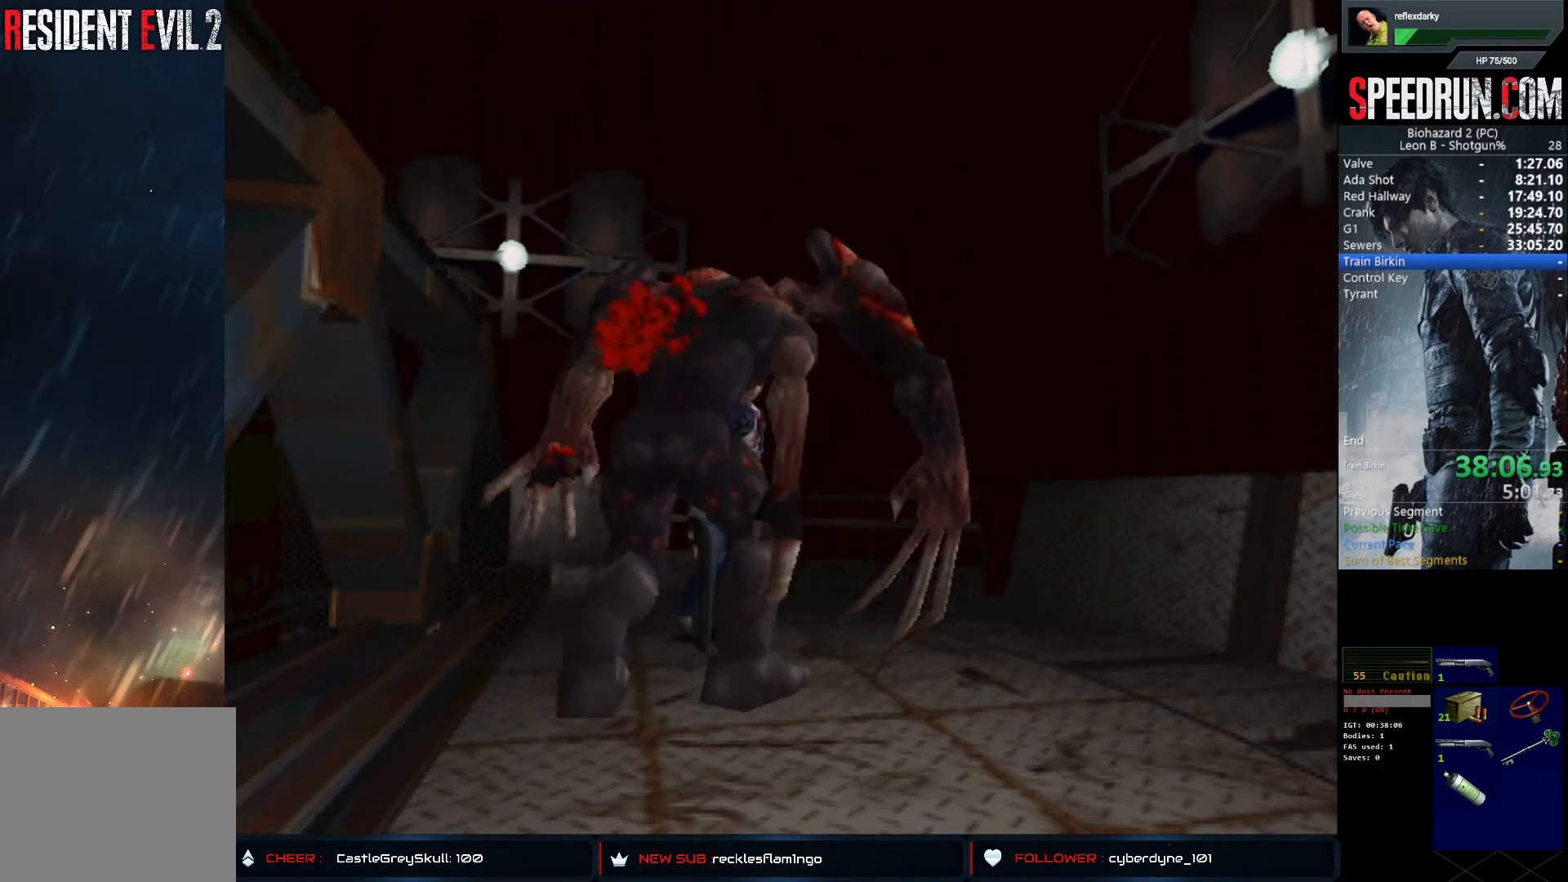
Gameplay with a controller (PlayStation layout); each line is a JSON object with the inputs held at the frame after it. "events" lists button and stick changes between this image and that frame as [ms after this image, input, new state], when the widget could be followed in between. Not read: L1 L3 R1 R3.
{"buttons": ["SQUARE", "DPAD_UP", "DPAD_RIGHT"], "left_stick": "center", "right_stick": "center", "events": [[17, "DPAD_RIGHT", "up"], [317, "DPAD_RIGHT", "down"]]}
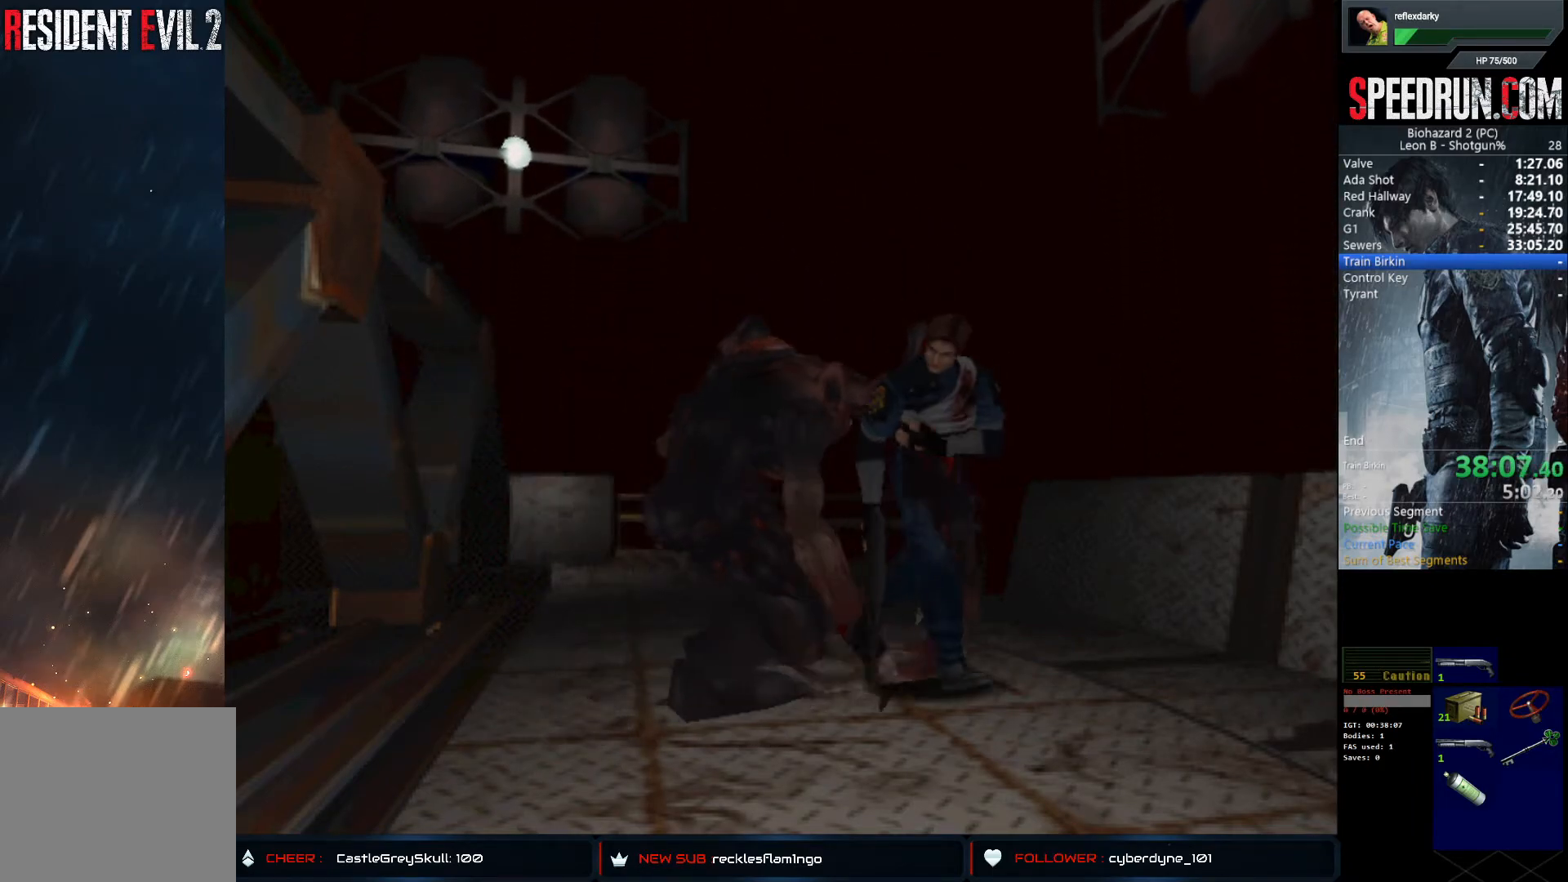
{"buttons": ["SQUARE", "DPAD_UP"], "left_stick": "center", "right_stick": "center", "events": [[250, "DPAD_RIGHT", "up"]]}
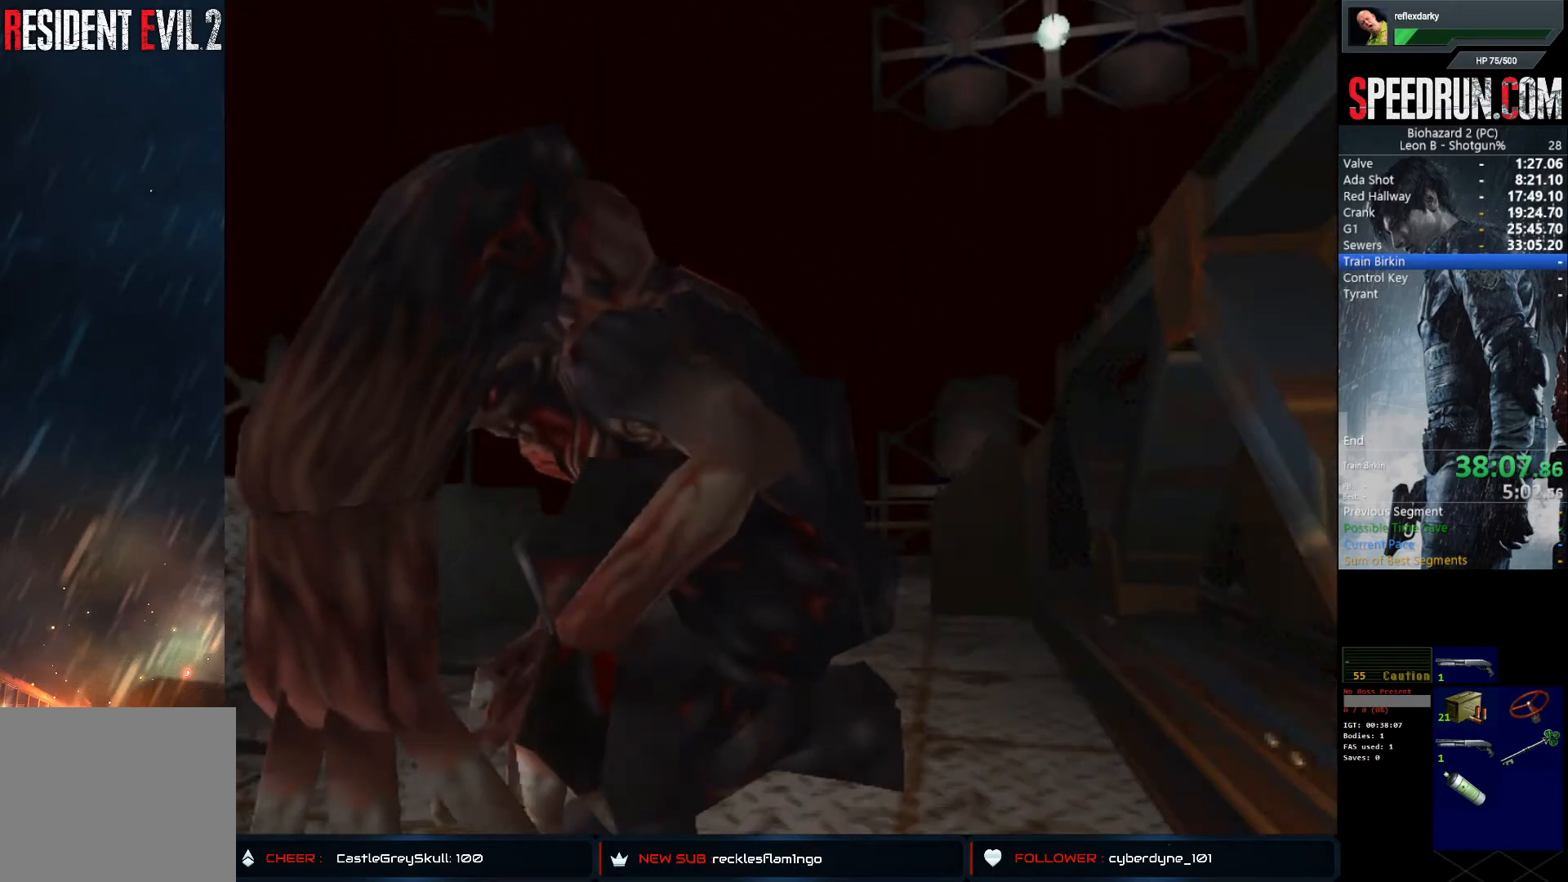
{"buttons": [], "left_stick": "center", "right_stick": "center", "events": [[50, "DPAD_LEFT", "down"], [150, "DPAD_LEFT", "up"], [367, "SQUARE", "up"], [367, "TRIANGLE", "down"], [383, "DPAD_UP", "up"], [500, "TRIANGLE", "up"]]}
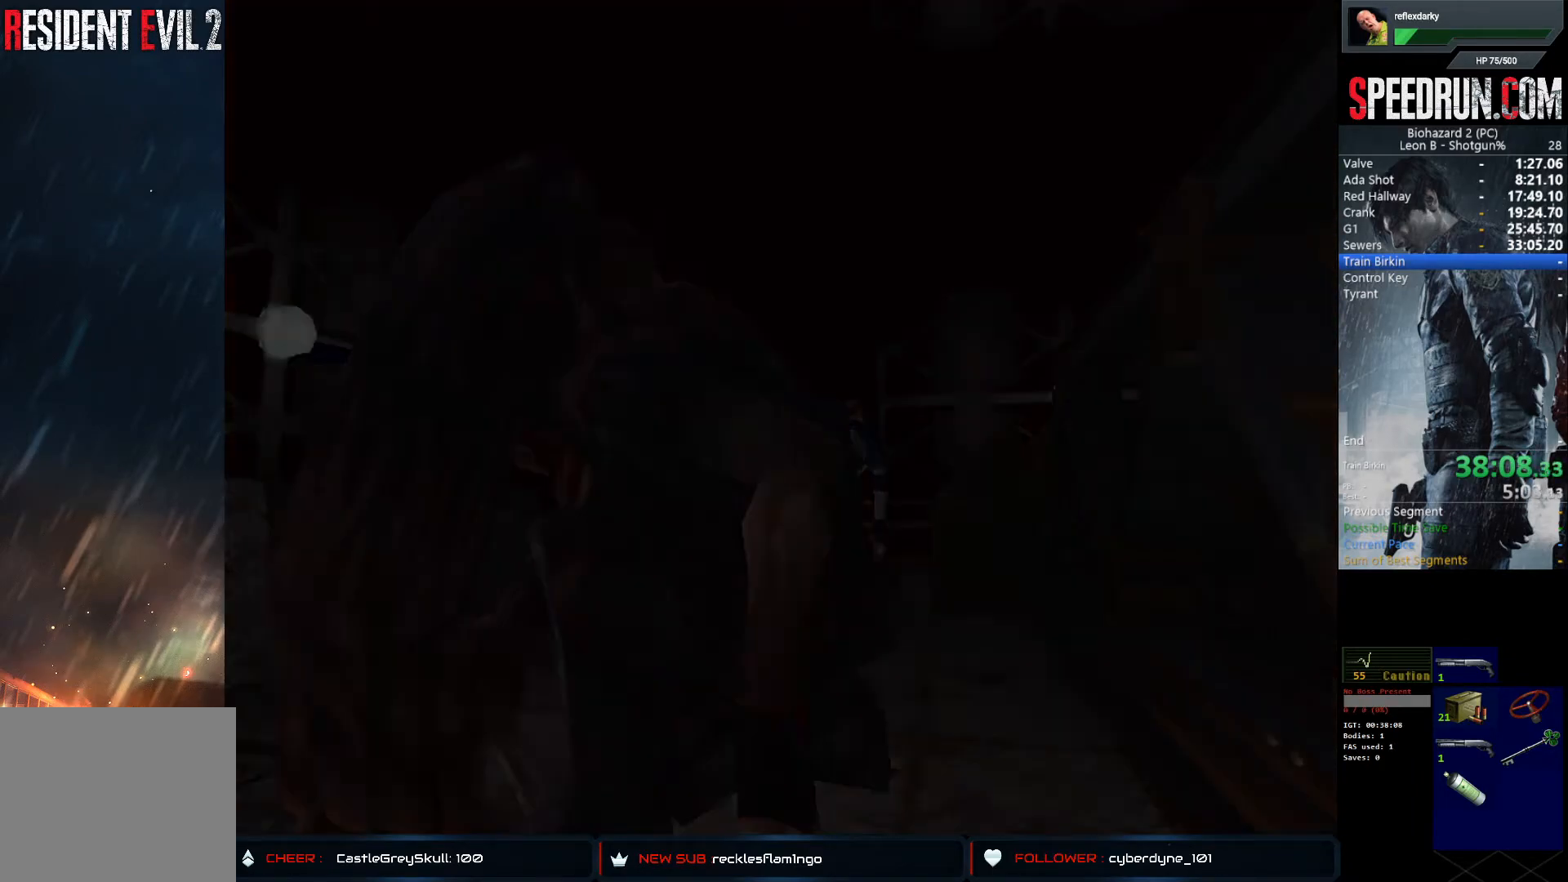
{"buttons": ["CROSS"], "left_stick": "center", "right_stick": "center", "events": [[167, "DPAD_DOWN", "down"], [233, "DPAD_DOWN", "up"], [300, "DPAD_DOWN", "down"], [400, "DPAD_DOWN", "up"], [450, "CROSS", "down"]]}
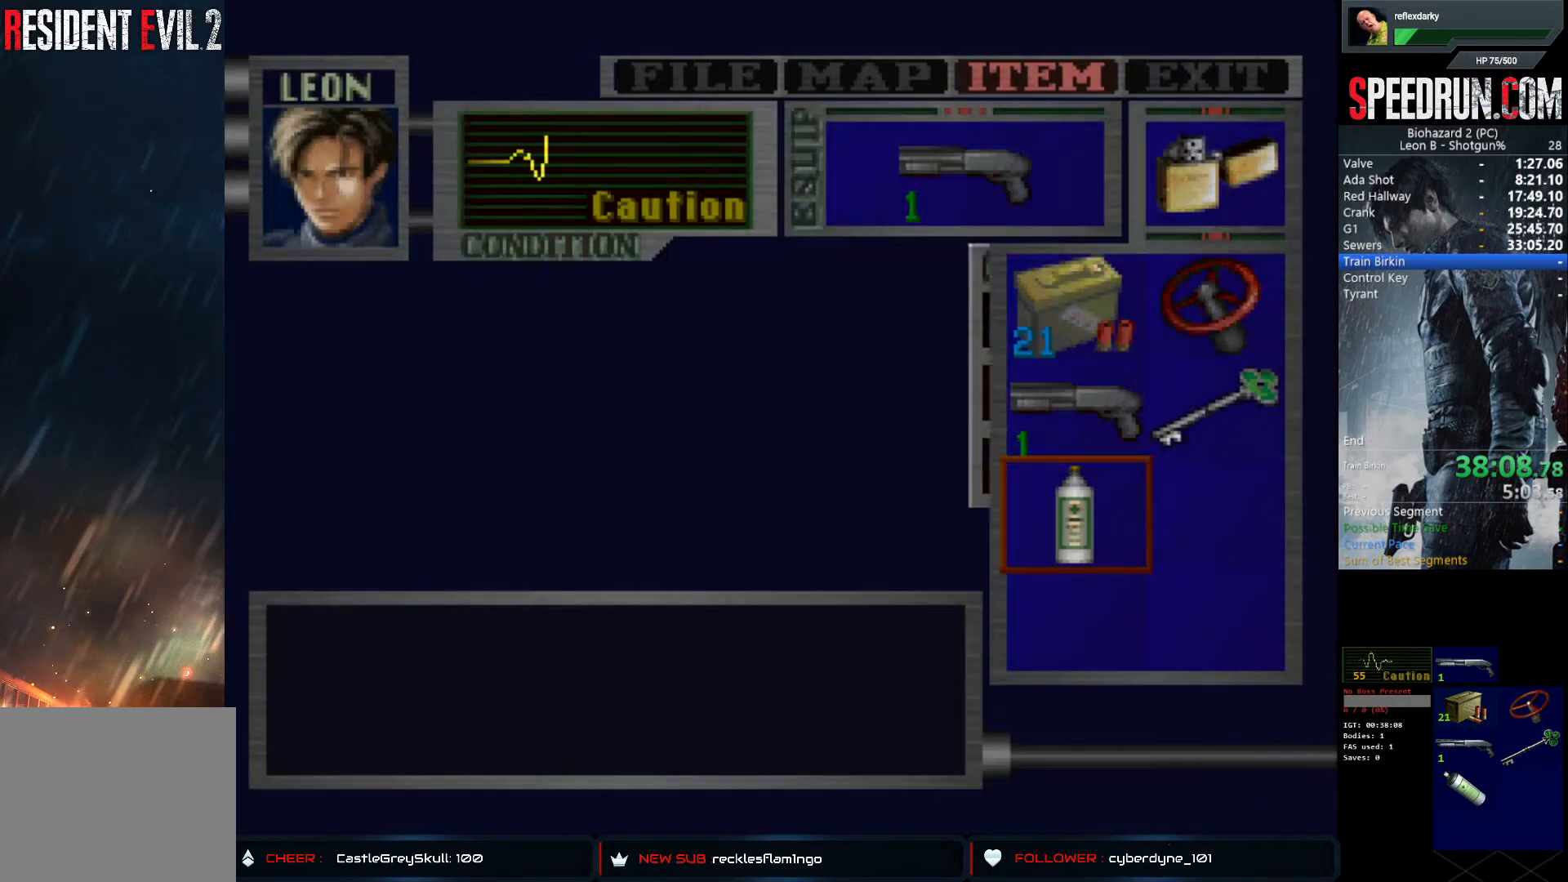
{"buttons": [], "left_stick": "center", "right_stick": "center", "events": [[17, "CROSS", "up"], [83, "CROSS", "down"], [200, "CROSS", "up"], [233, "CROSS", "down"], [383, "CROSS", "up"]]}
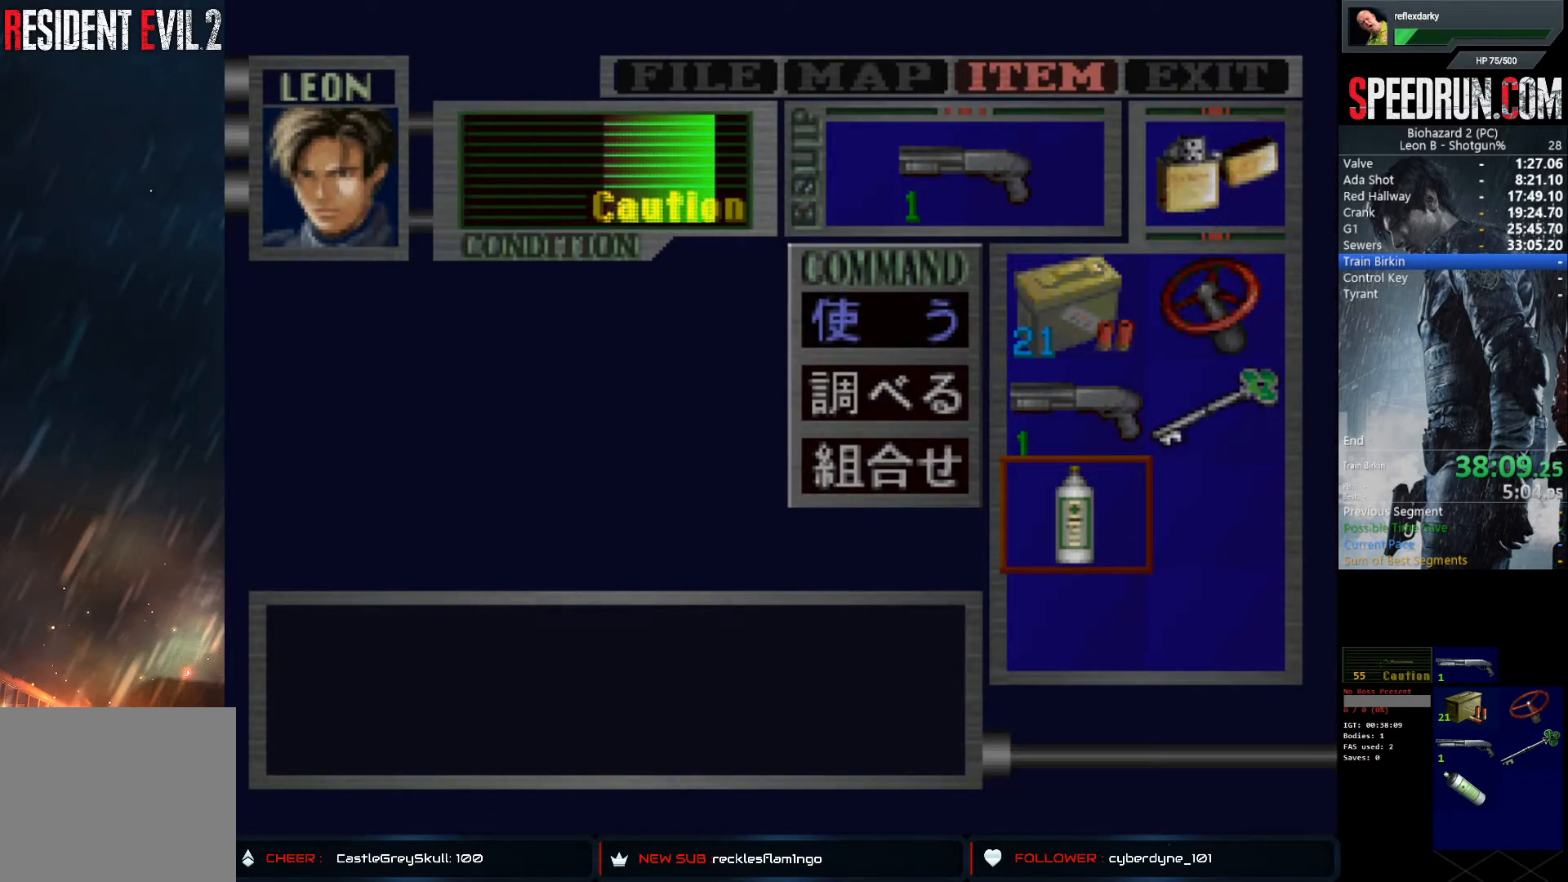
{"buttons": [], "left_stick": "center", "right_stick": "center", "events": [[33, "TRIANGLE", "down"], [150, "TRIANGLE", "up"], [217, "TRIANGLE", "down"], [317, "TRIANGLE", "up"], [367, "TRIANGLE", "down"], [483, "TRIANGLE", "up"]]}
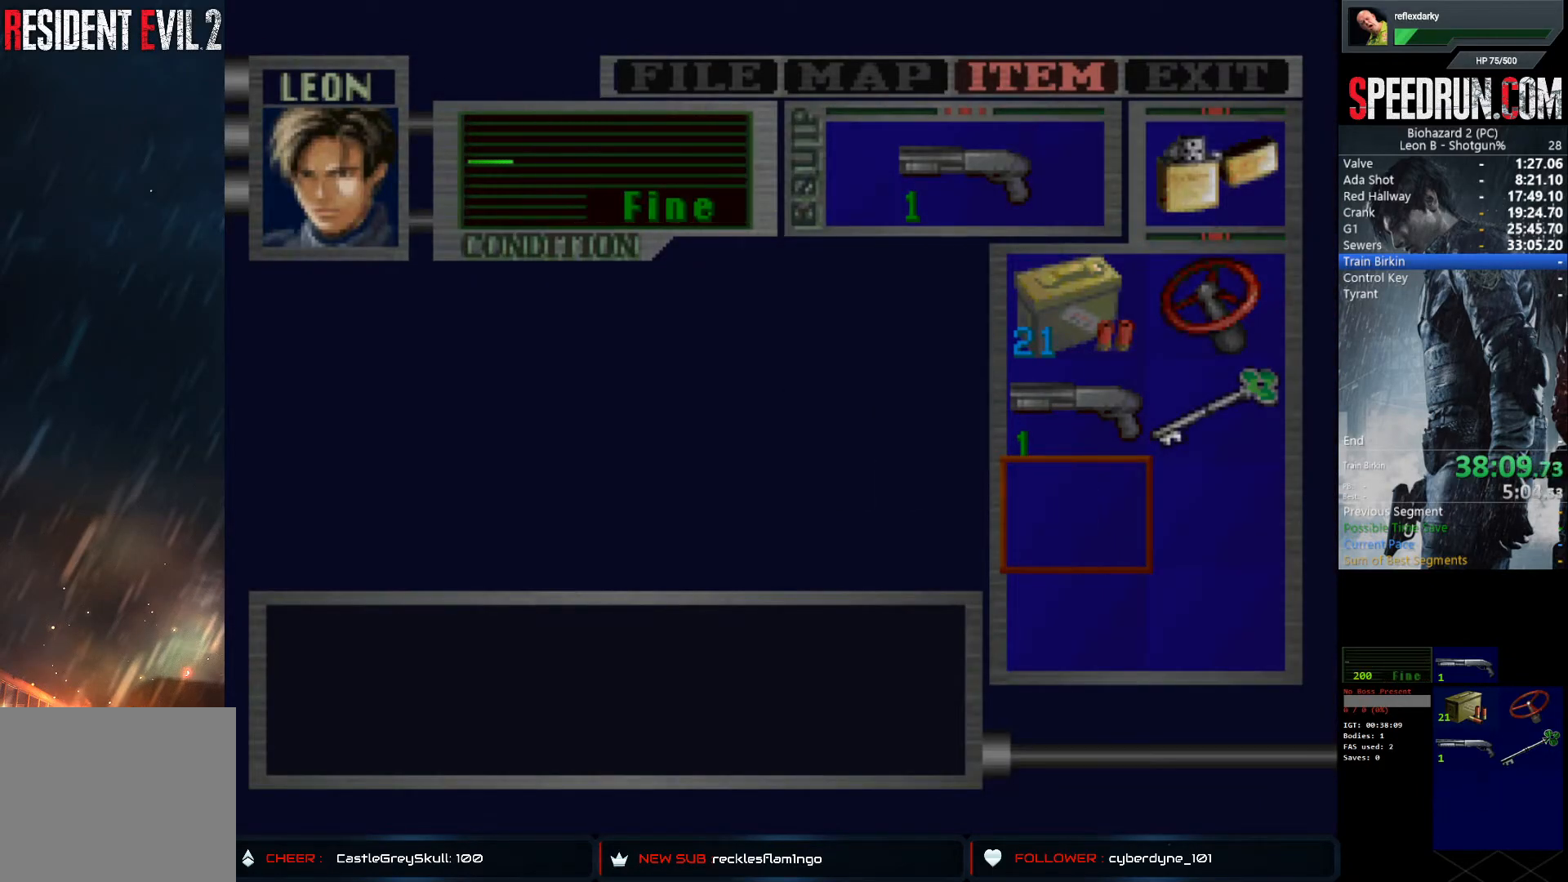
{"buttons": ["SQUARE", "DPAD_UP"], "left_stick": "center", "right_stick": "center", "events": [[33, "TRIANGLE", "down"], [150, "DPAD_UP", "down"], [217, "SQUARE", "down"], [217, "TRIANGLE", "up"]]}
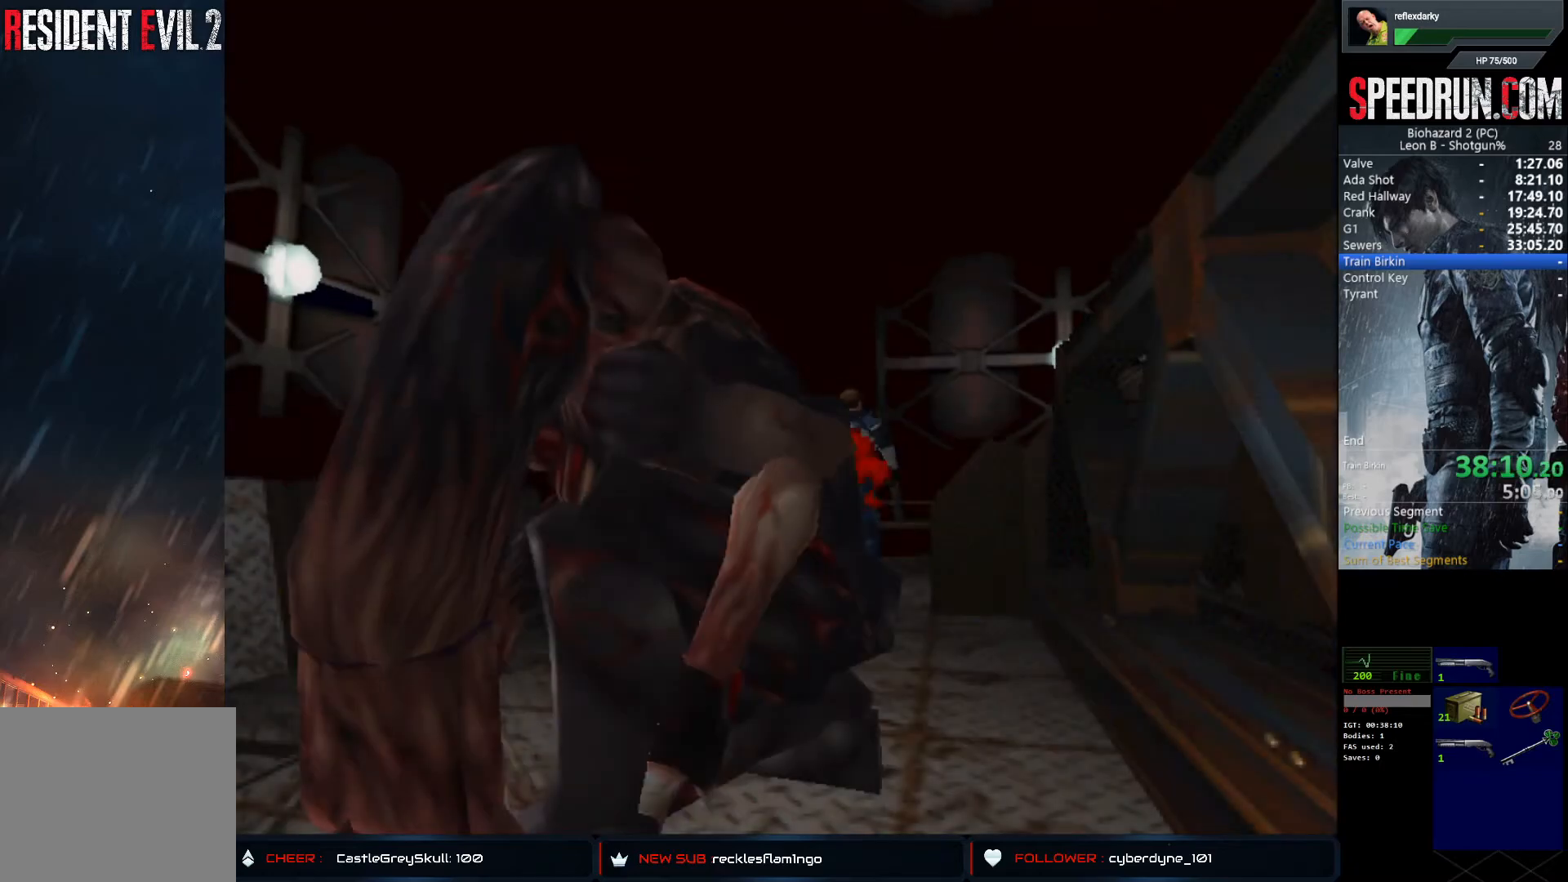
{"buttons": ["SQUARE", "DPAD_UP"], "left_stick": "center", "right_stick": "center", "events": []}
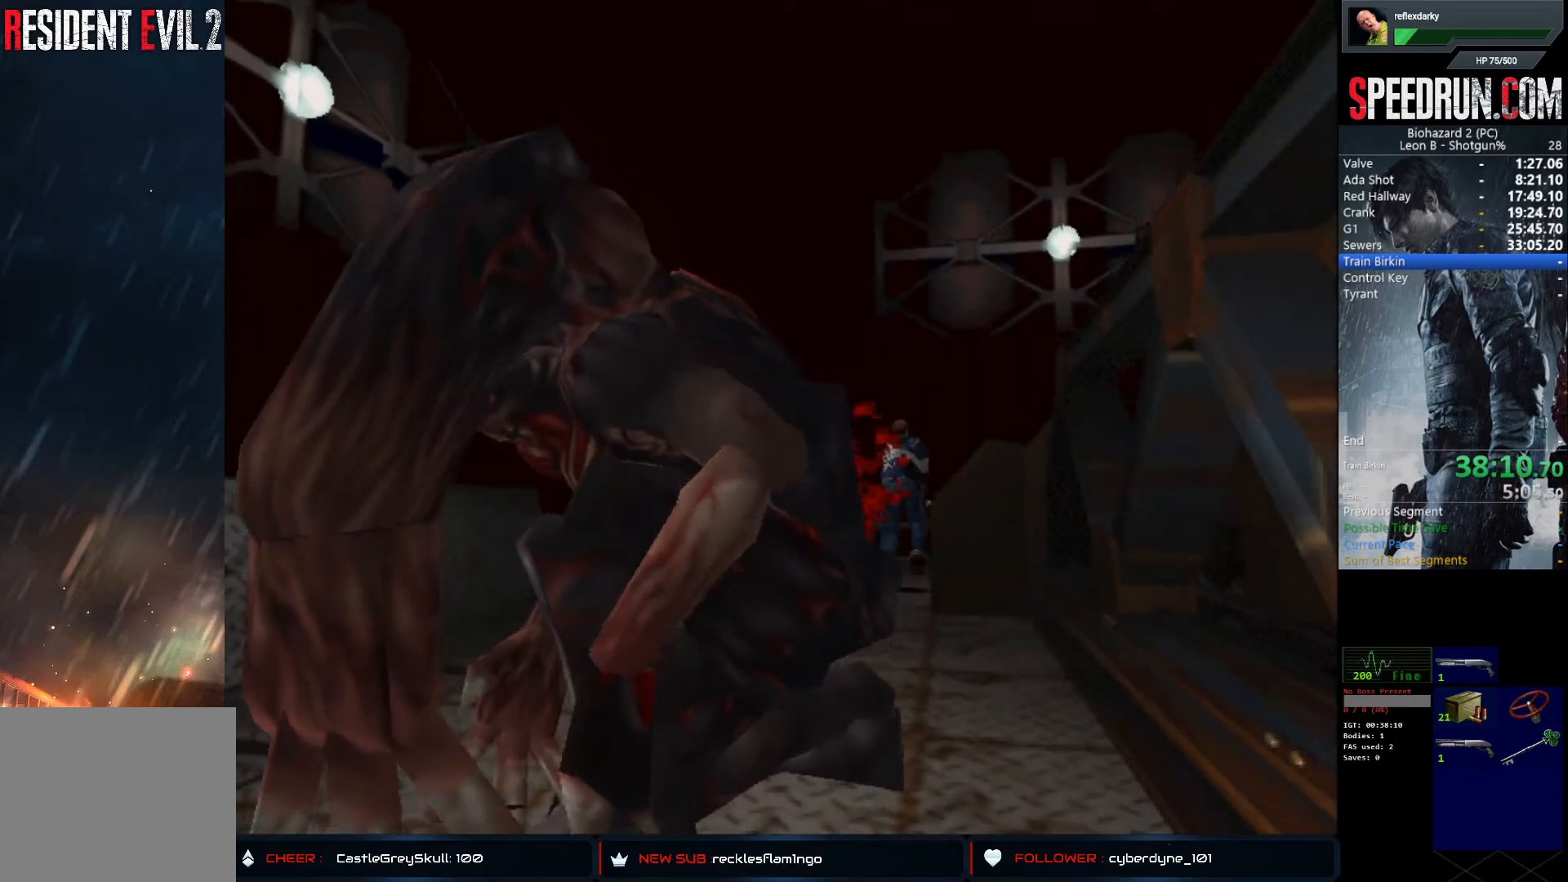
{"buttons": ["CROSS", "SQUARE", "DPAD_UP", "DPAD_RIGHT"], "left_stick": "center", "right_stick": "center", "events": [[317, "DPAD_RIGHT", "down"], [500, "CROSS", "down"]]}
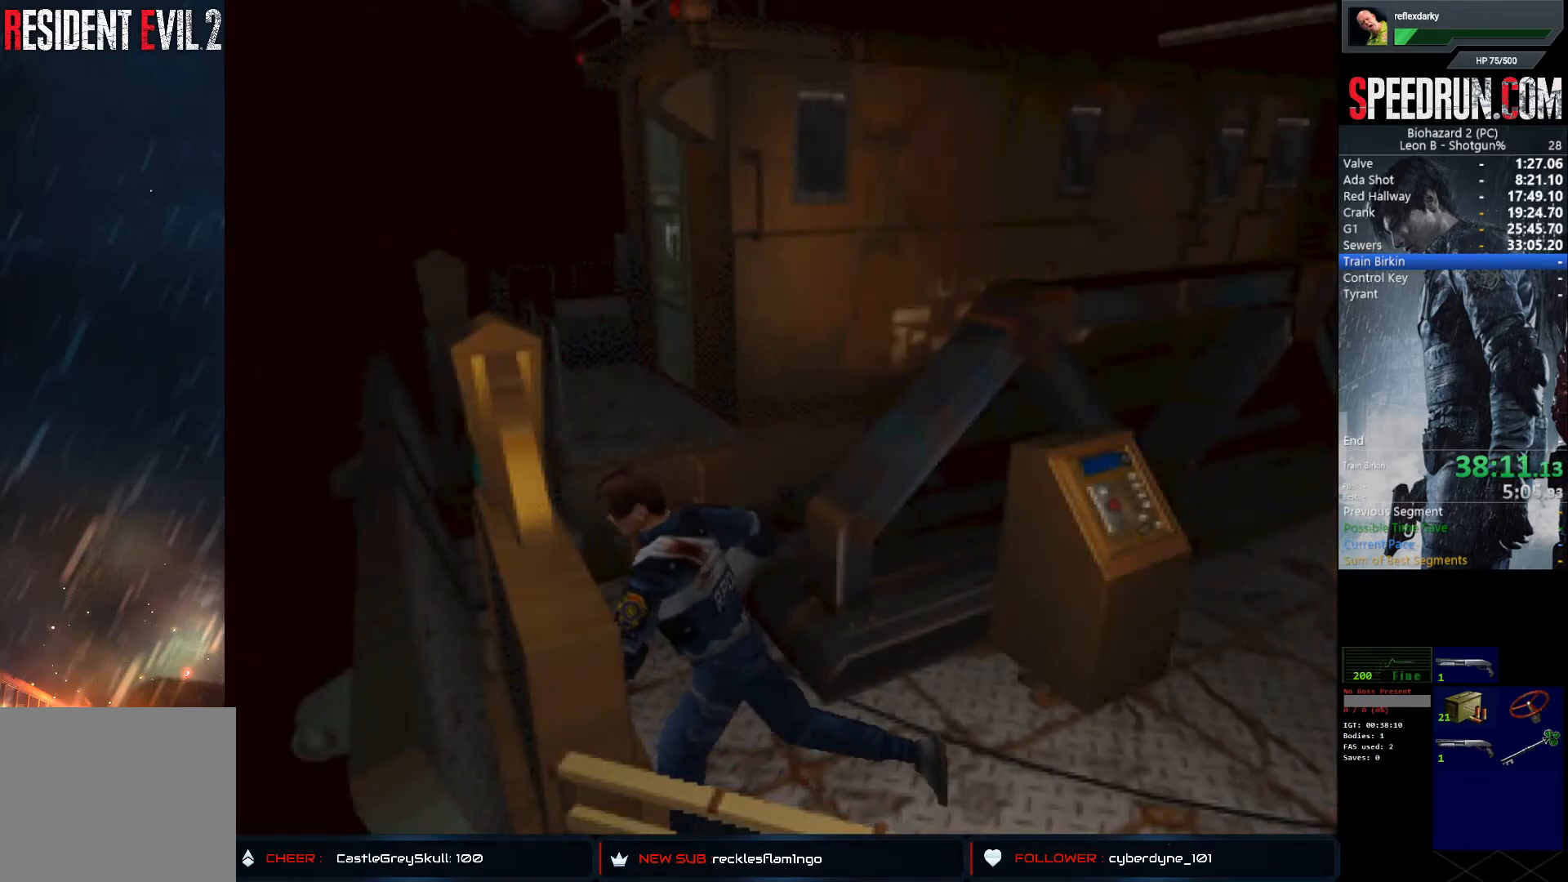
{"buttons": ["SQUARE", "DPAD_UP", "DPAD_RIGHT"], "left_stick": "center", "right_stick": "center", "events": [[333, "CROSS", "up"]]}
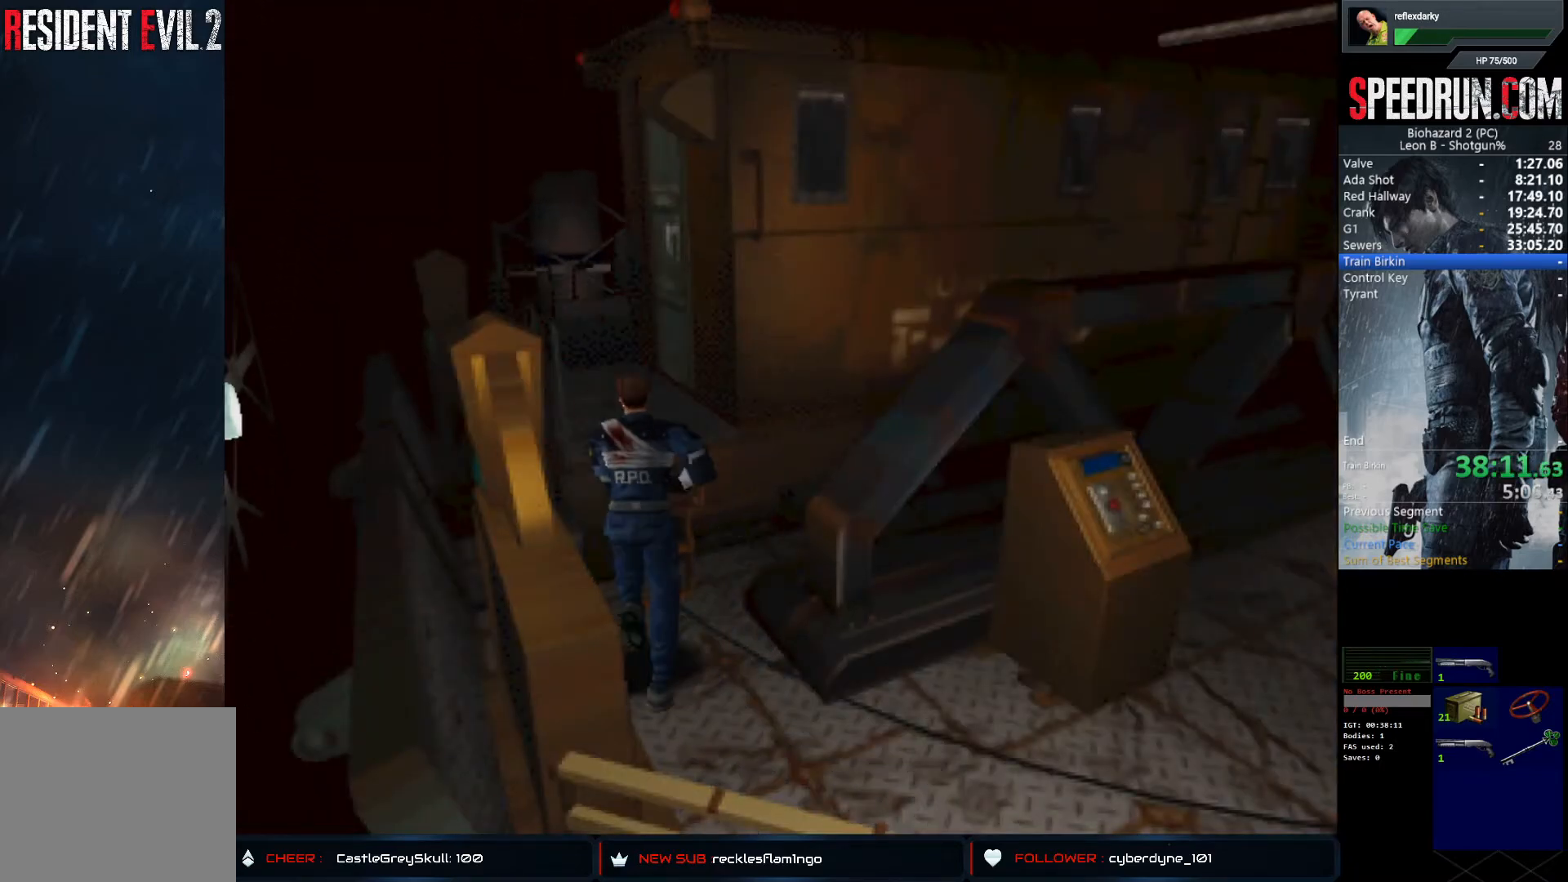
{"buttons": ["SQUARE", "DPAD_UP", "DPAD_LEFT"], "left_stick": "center", "right_stick": "center", "events": [[100, "DPAD_RIGHT", "up"], [333, "DPAD_LEFT", "down"]]}
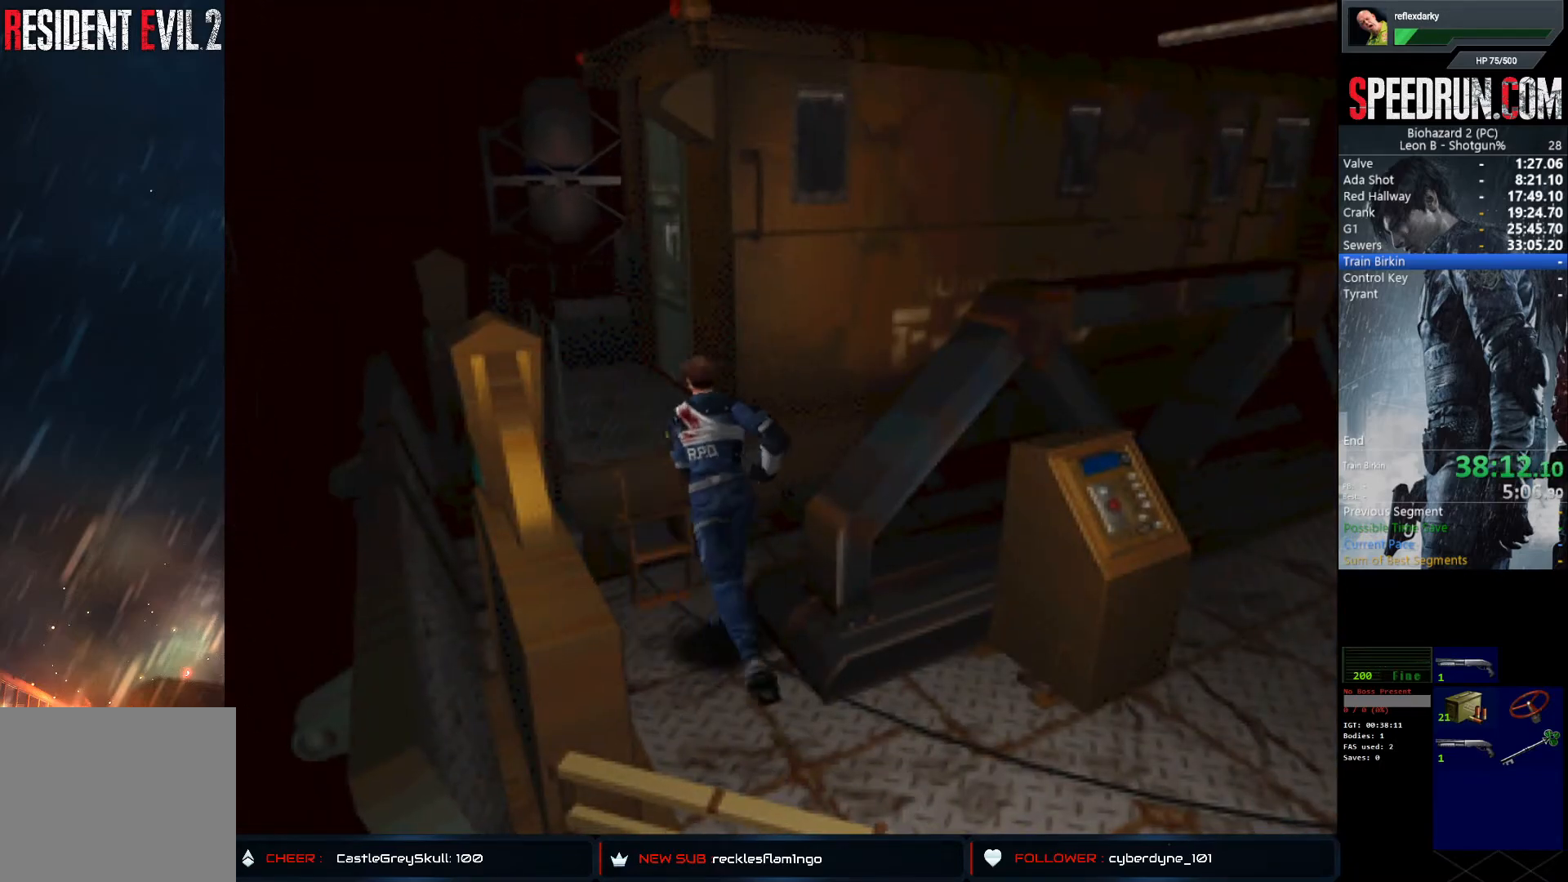
{"buttons": ["CROSS", "SQUARE", "DPAD_UP", "DPAD_RIGHT"], "left_stick": "center", "right_stick": "center", "events": [[67, "DPAD_LEFT", "up"], [450, "CROSS", "down"], [500, "DPAD_RIGHT", "down"]]}
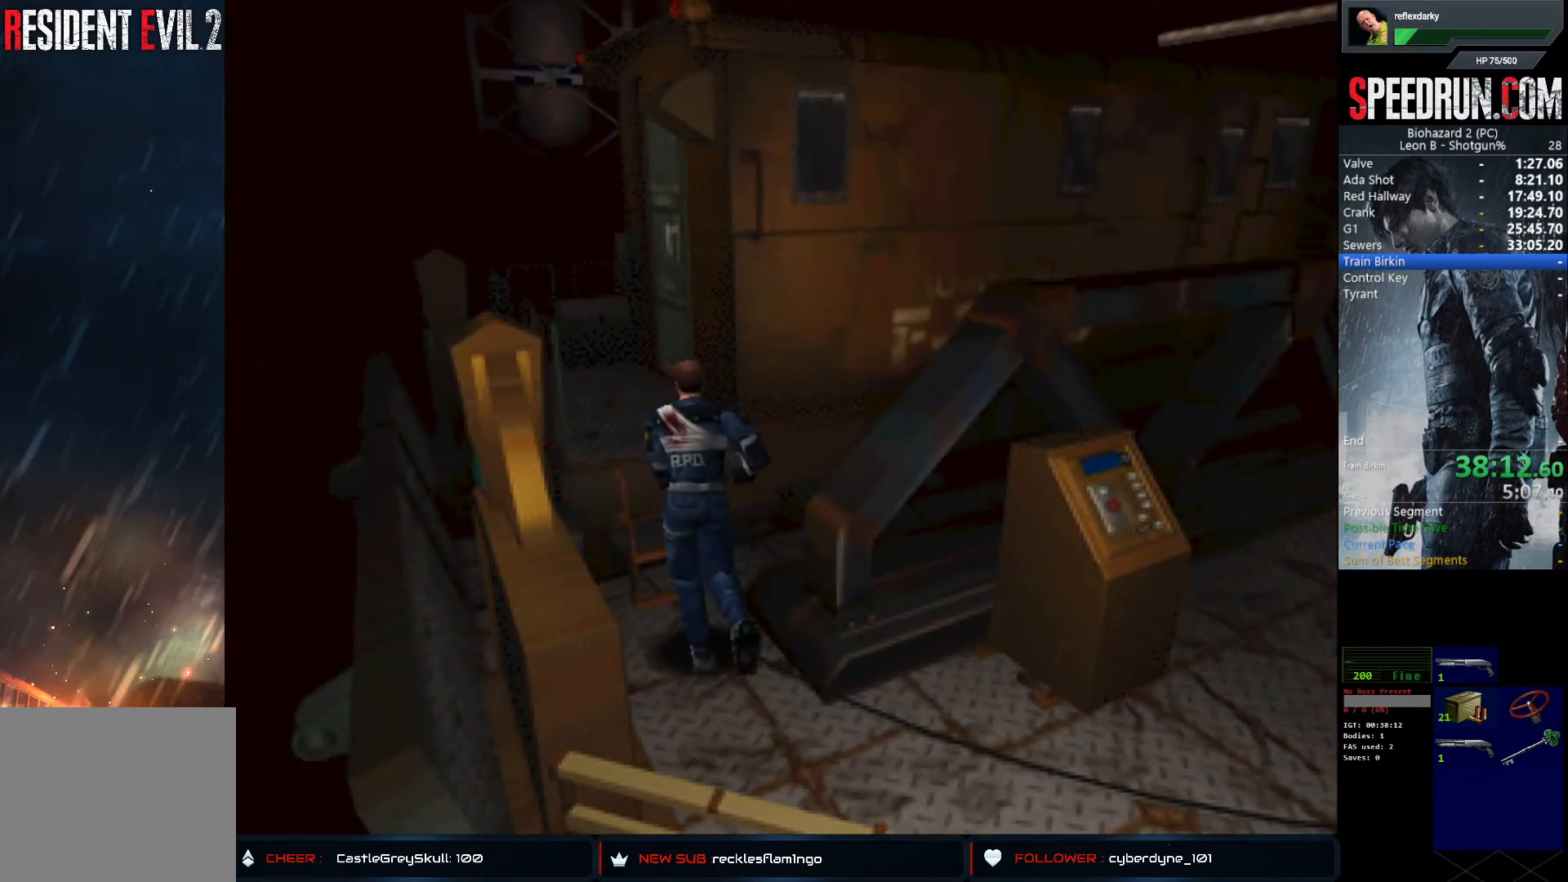
{"buttons": ["SQUARE", "DPAD_UP", "DPAD_RIGHT"], "left_stick": "center", "right_stick": "center", "events": [[83, "CROSS", "up"], [83, "DPAD_RIGHT", "up"], [133, "CROSS", "down"], [183, "DPAD_RIGHT", "down"], [267, "CROSS", "up"], [317, "CROSS", "down"], [450, "CROSS", "up"]]}
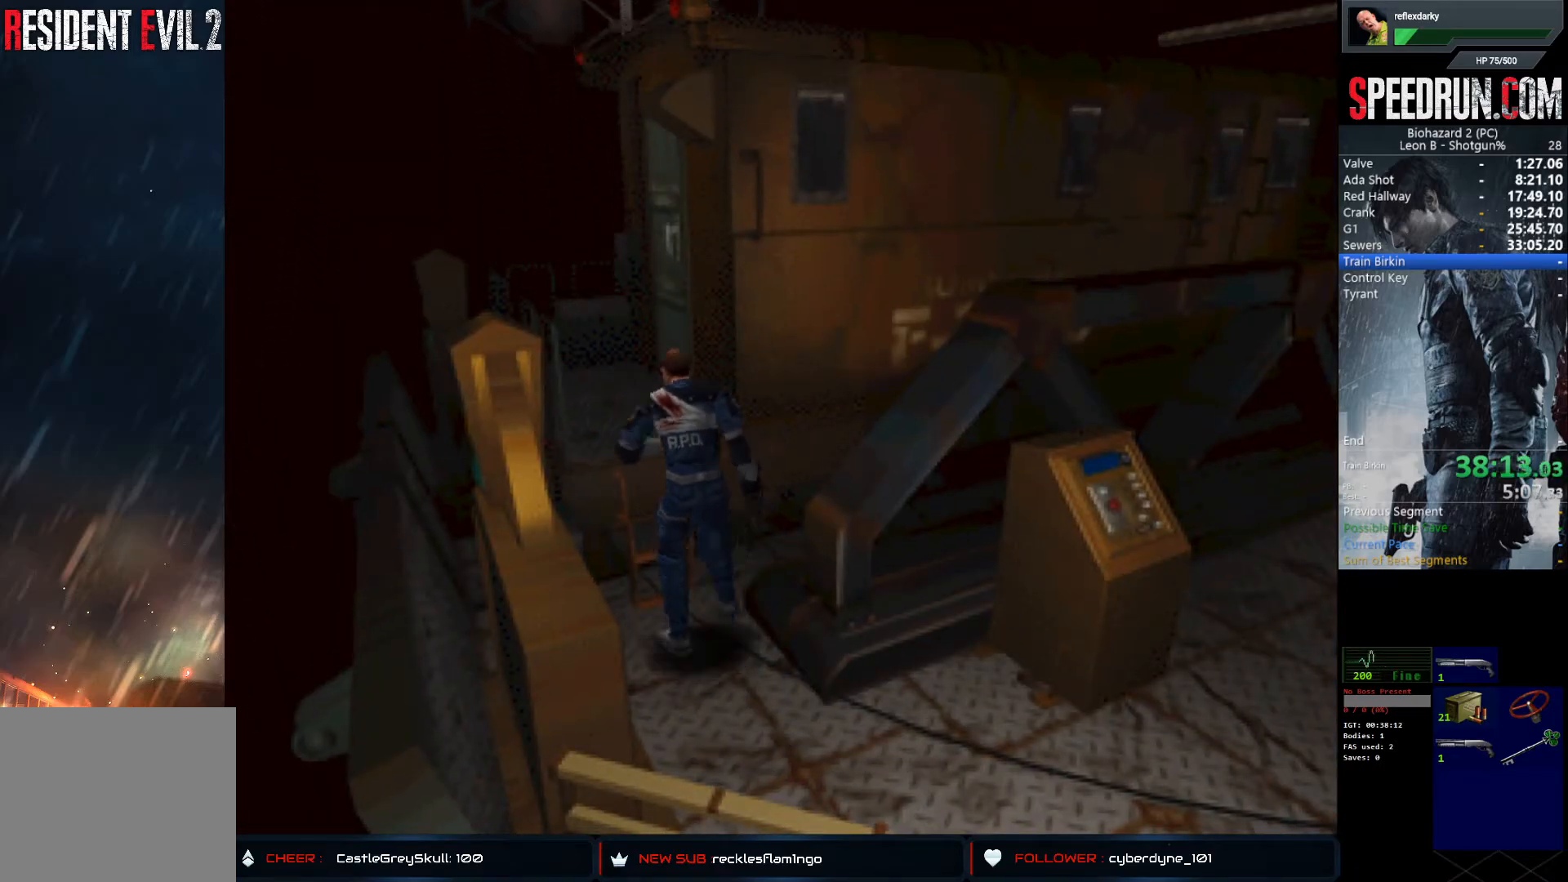
{"buttons": ["SQUARE", "DPAD_UP", "DPAD_RIGHT"], "left_stick": "center", "right_stick": "center", "events": []}
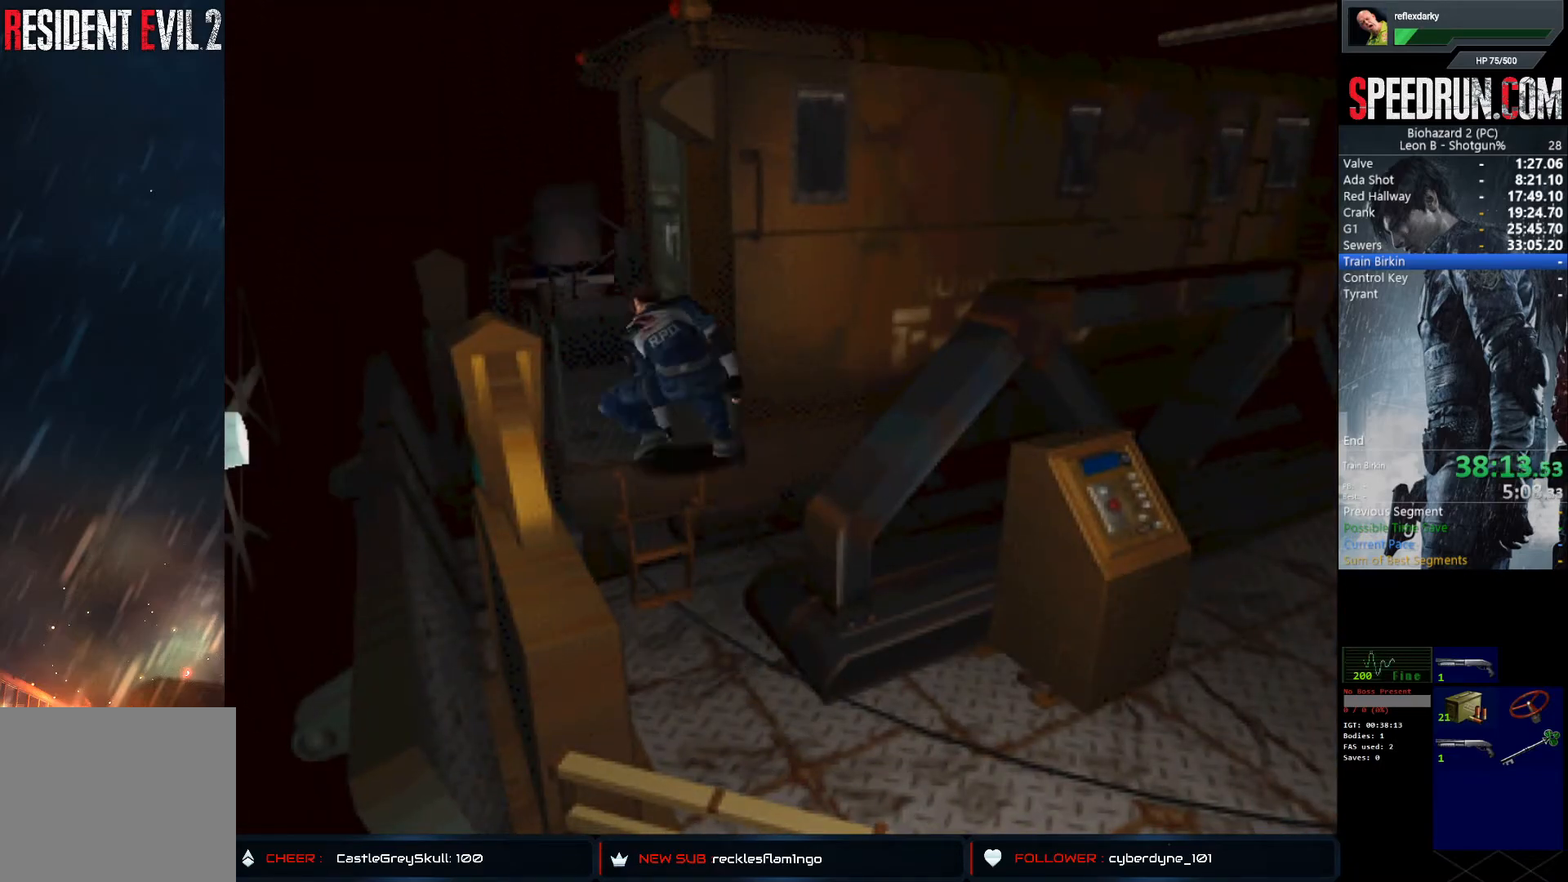
{"buttons": ["SQUARE", "DPAD_UP", "DPAD_RIGHT"], "left_stick": "center", "right_stick": "center", "events": []}
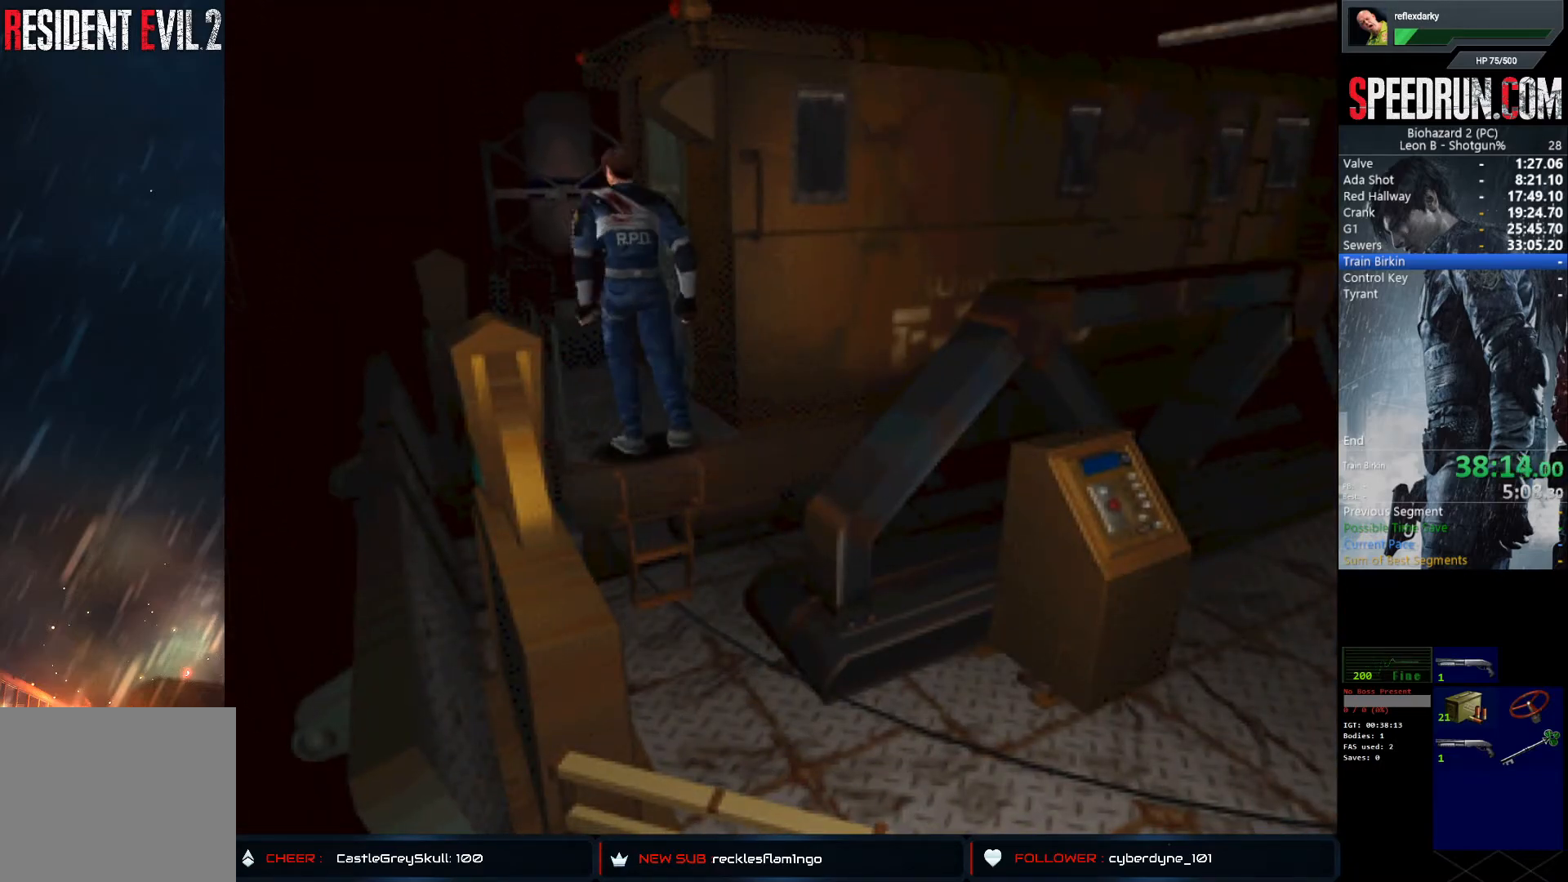
{"buttons": ["CROSS", "SQUARE", "DPAD_UP", "DPAD_RIGHT"], "left_stick": "center", "right_stick": "center", "events": [[250, "CROSS", "down"], [383, "CROSS", "up"], [433, "CROSS", "down"]]}
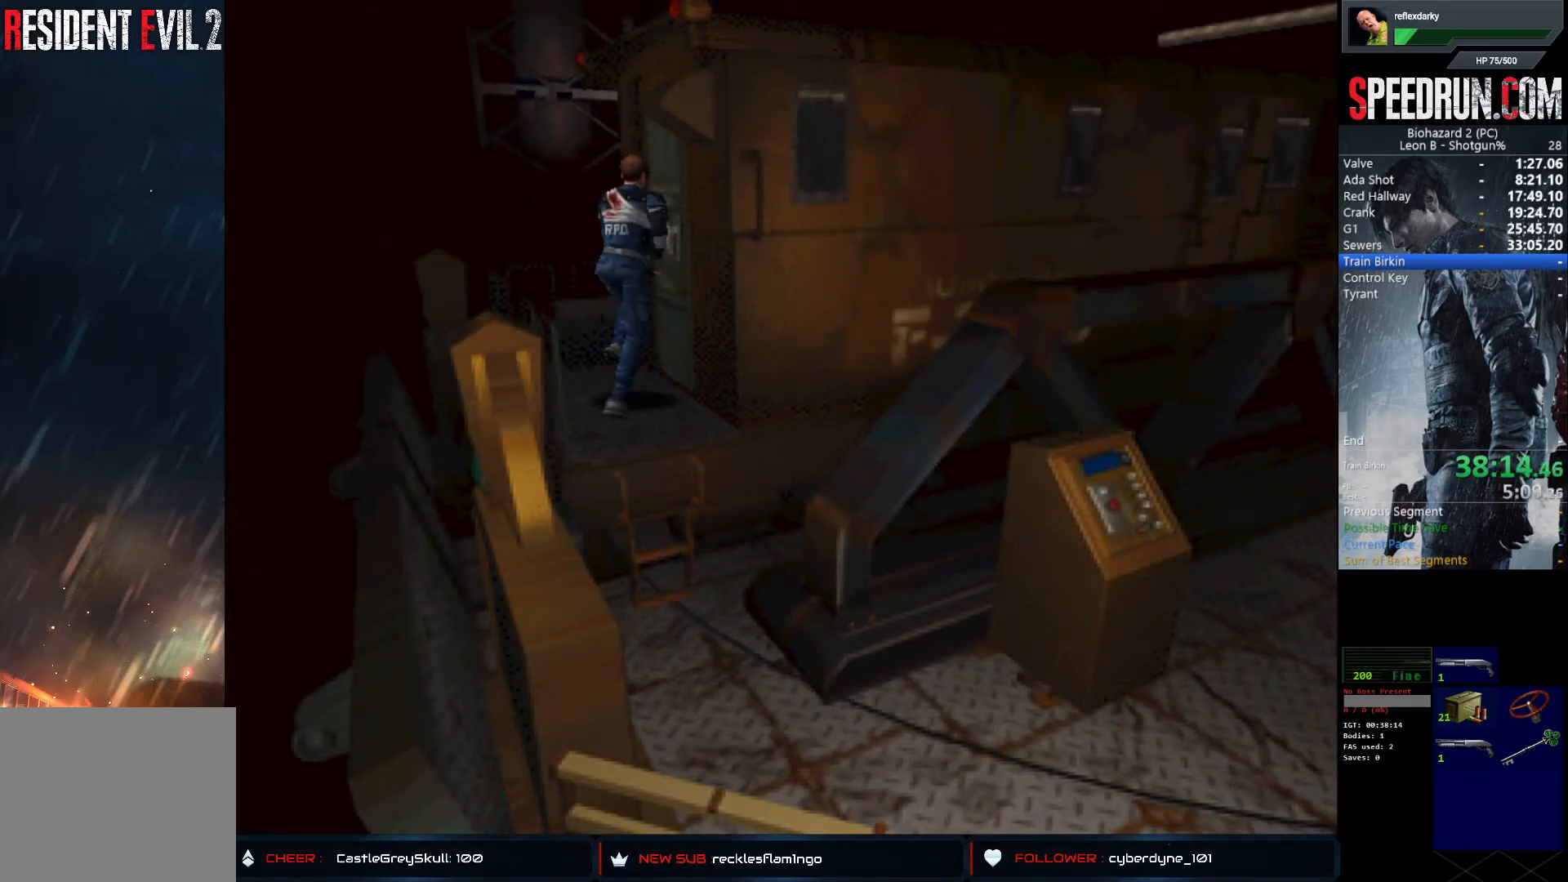
{"buttons": ["SQUARE", "DPAD_UP", "DPAD_RIGHT"], "left_stick": "center", "right_stick": "center", "events": [[33, "CROSS", "up"], [83, "CROSS", "down"], [217, "CROSS", "up"]]}
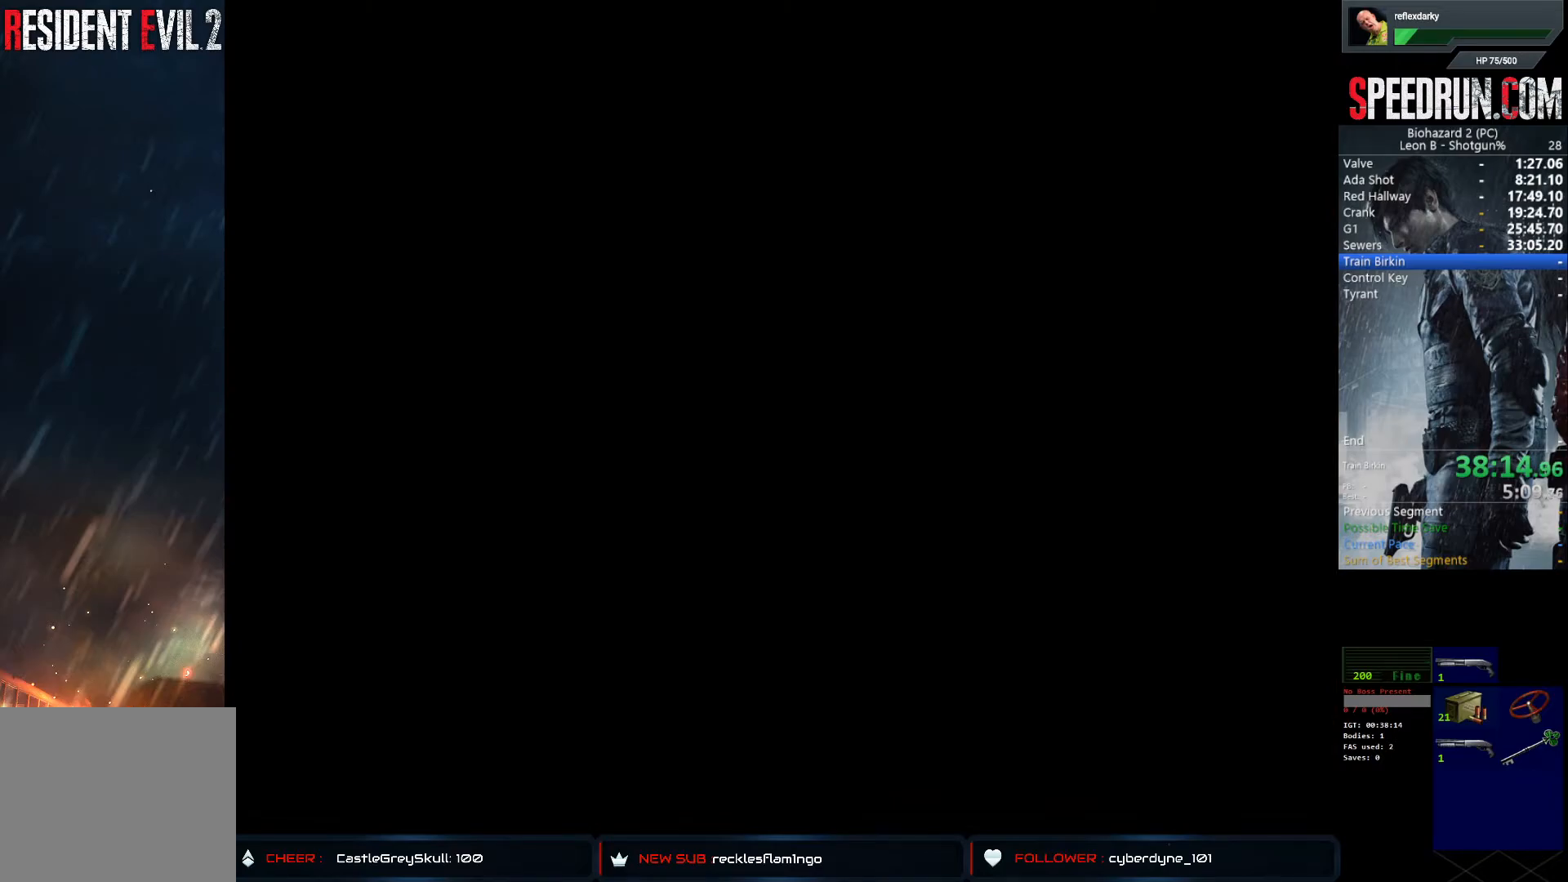
{"buttons": ["SQUARE", "DPAD_UP"], "left_stick": "center", "right_stick": "center", "events": [[33, "DPAD_RIGHT", "up"]]}
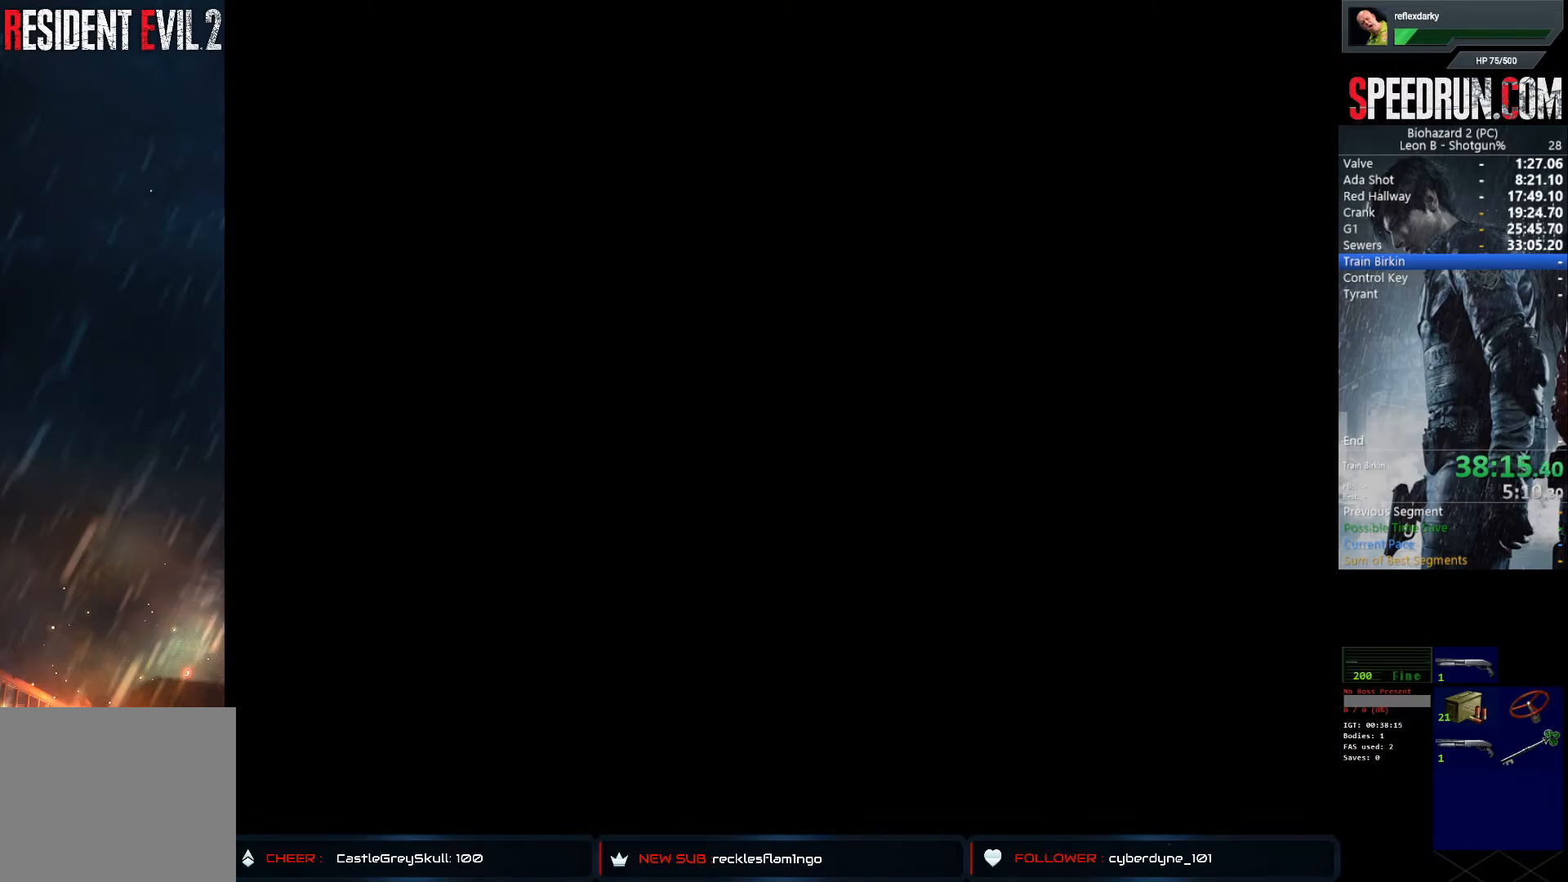
{"buttons": ["SQUARE", "DPAD_UP"], "left_stick": "center", "right_stick": "center", "events": []}
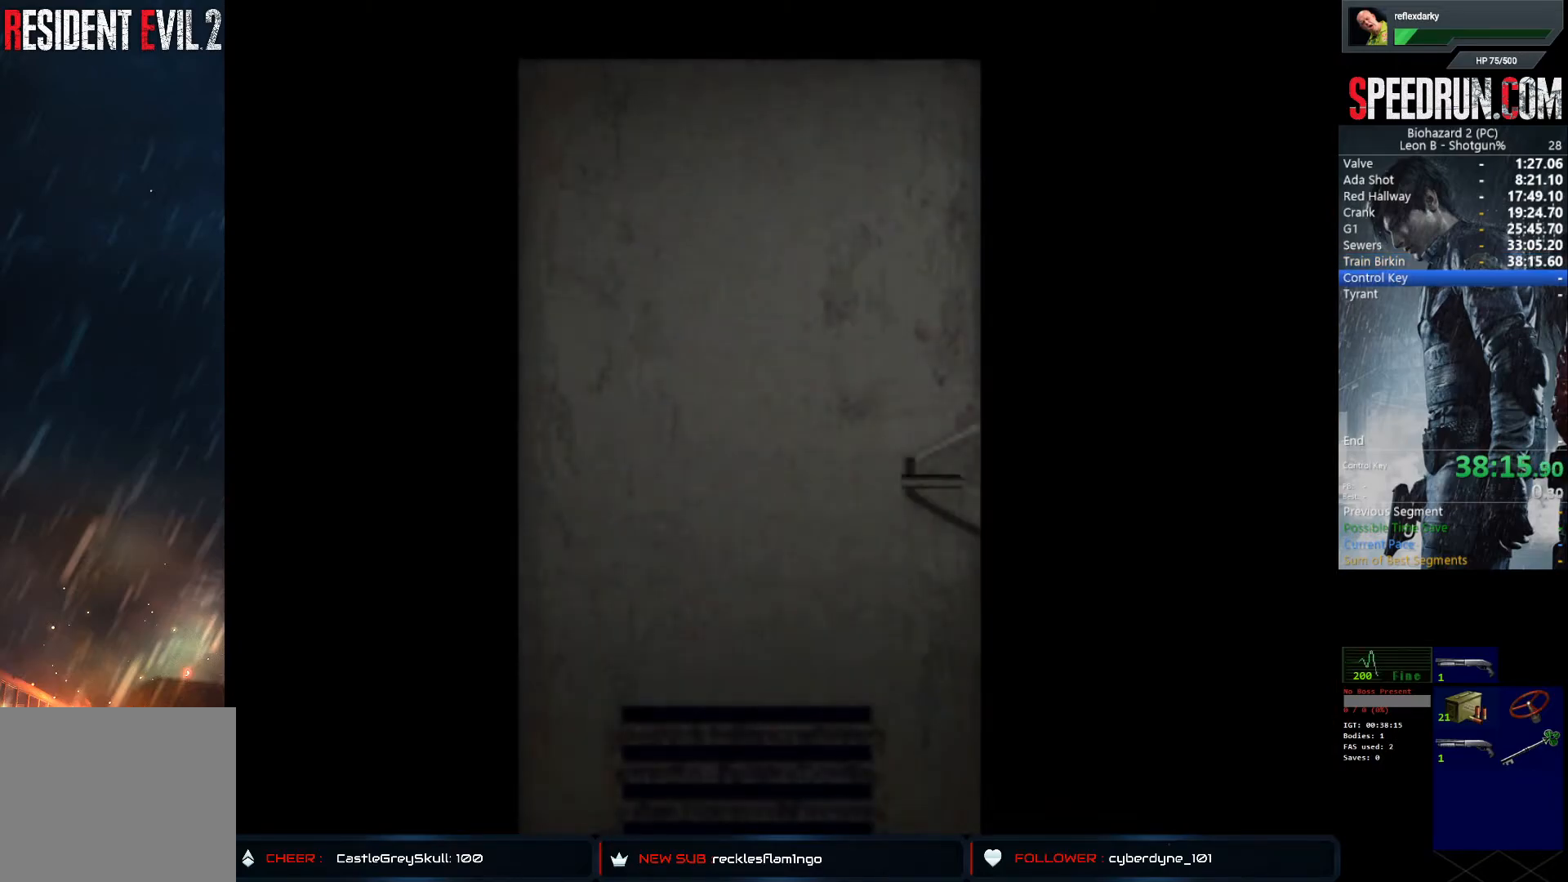
{"buttons": ["SQUARE", "DPAD_UP"], "left_stick": "center", "right_stick": "center", "events": []}
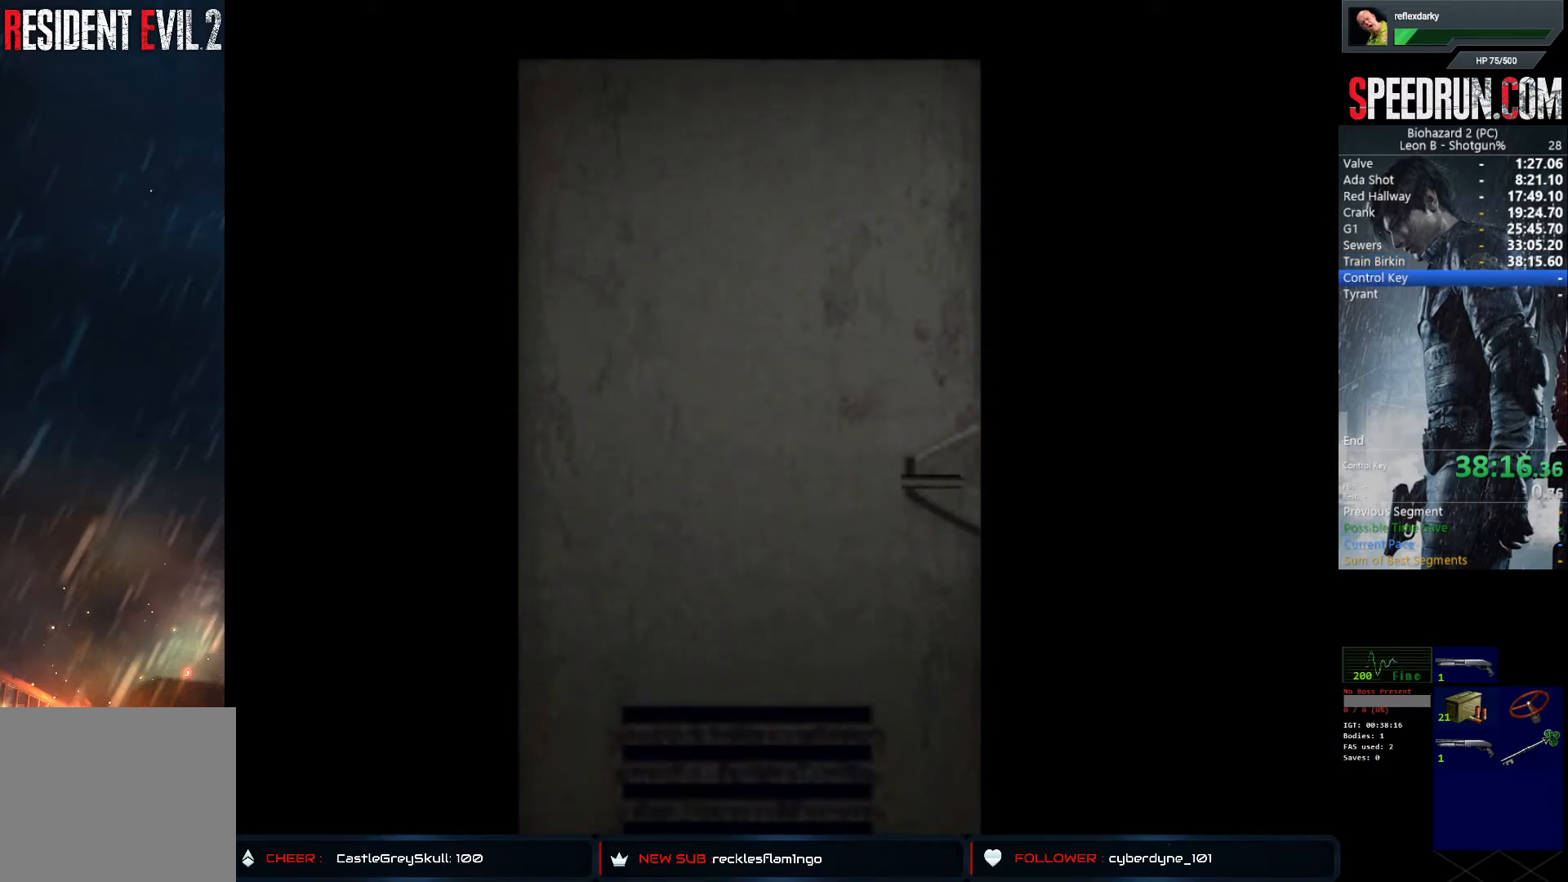
{"buttons": ["SQUARE", "DPAD_UP"], "left_stick": "center", "right_stick": "center", "events": []}
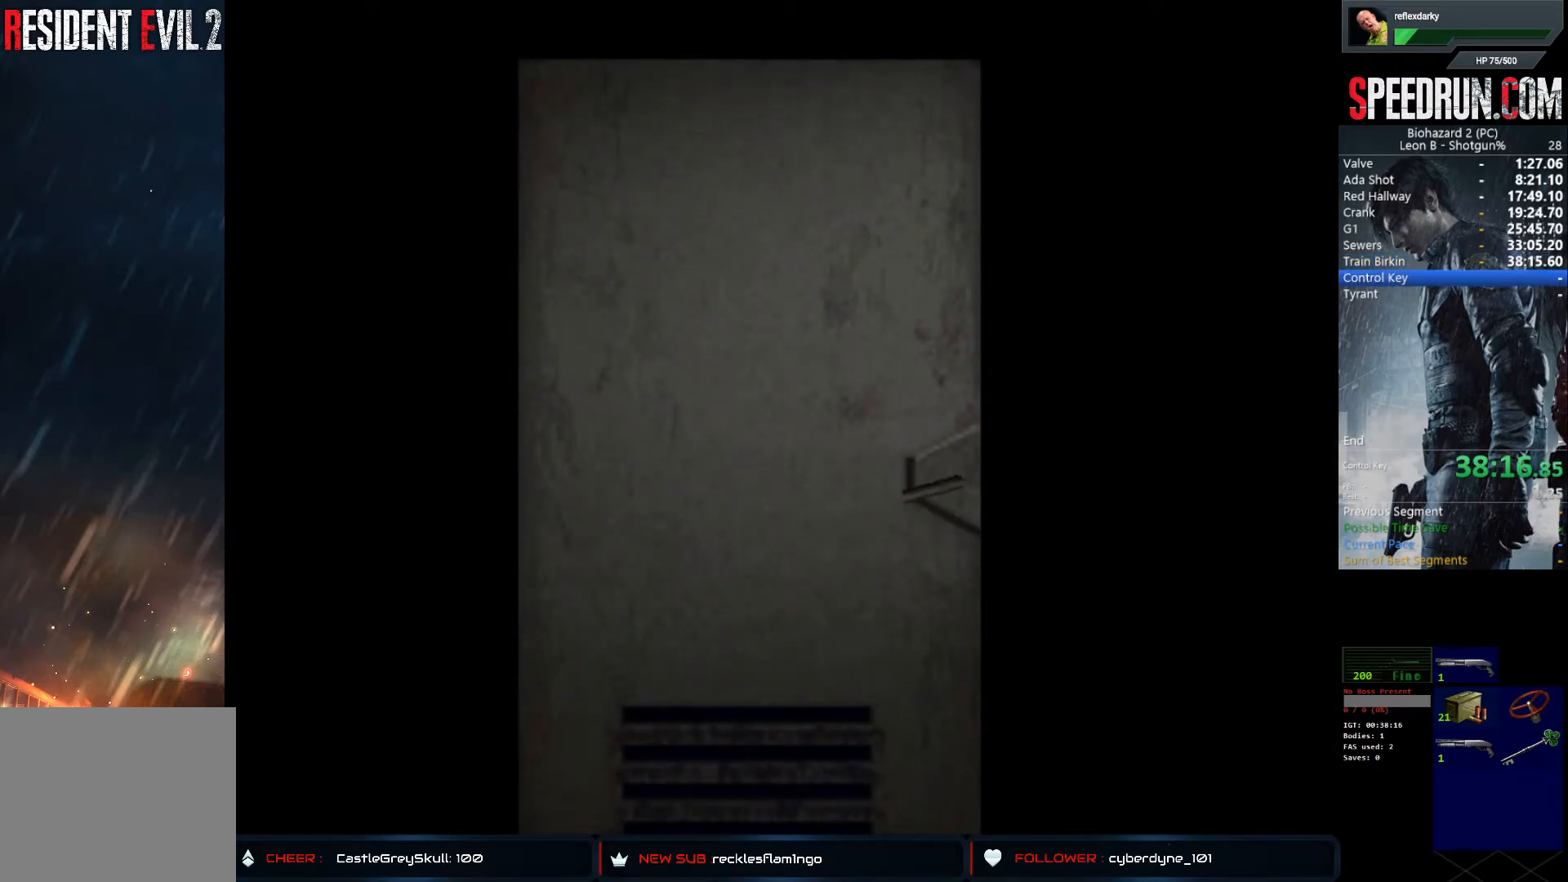
{"buttons": ["SQUARE", "DPAD_UP"], "left_stick": "center", "right_stick": "center", "events": [[267, "CROSS", "down"], [450, "CROSS", "up"]]}
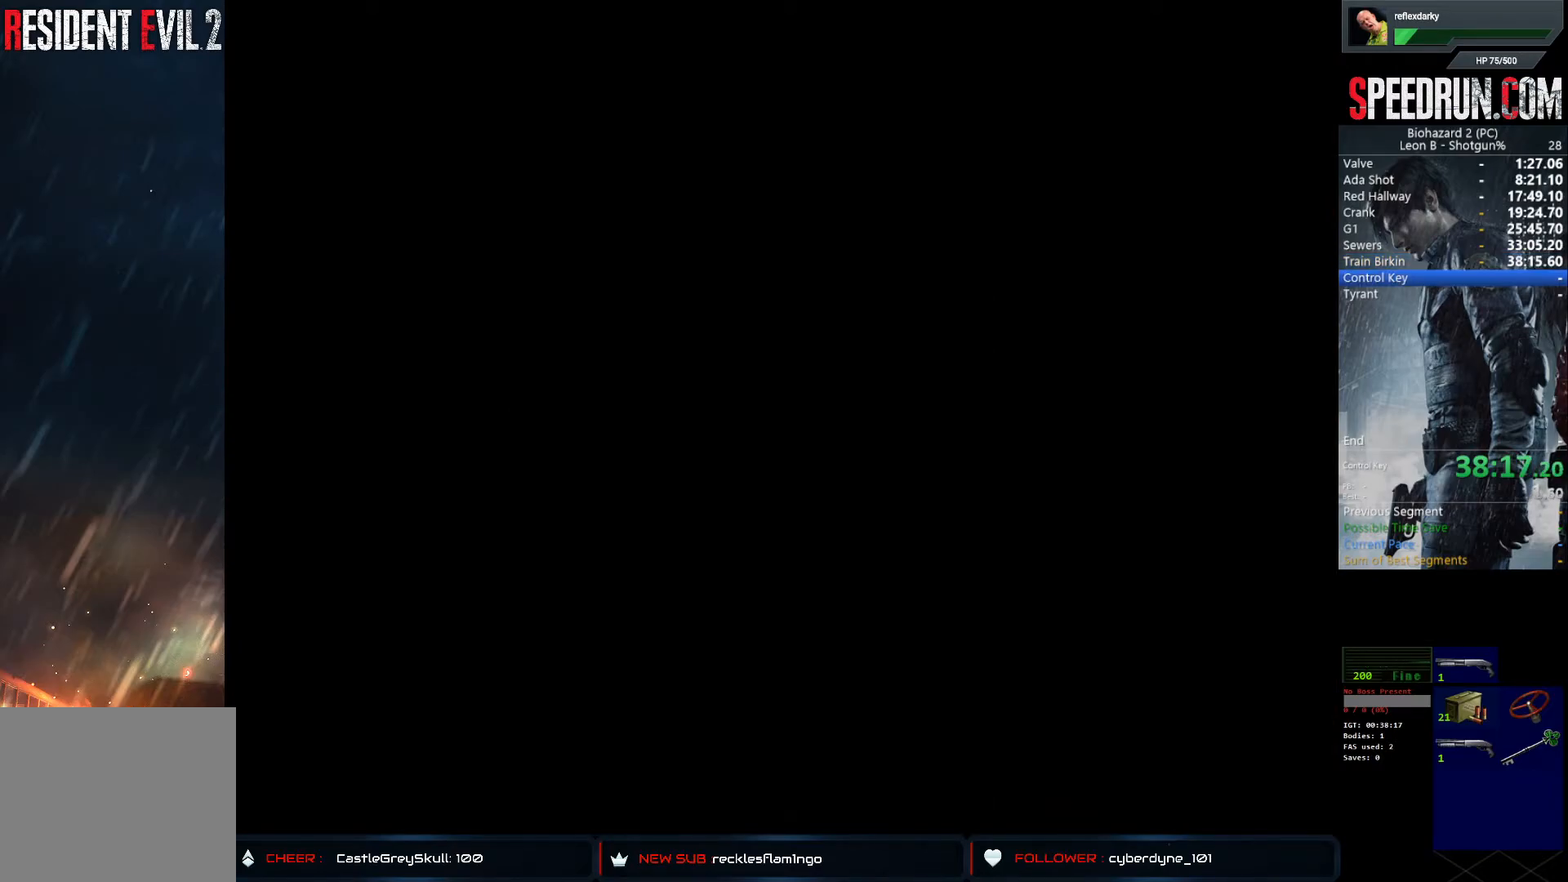
{"buttons": ["SQUARE", "DPAD_UP"], "left_stick": "center", "right_stick": "center", "events": []}
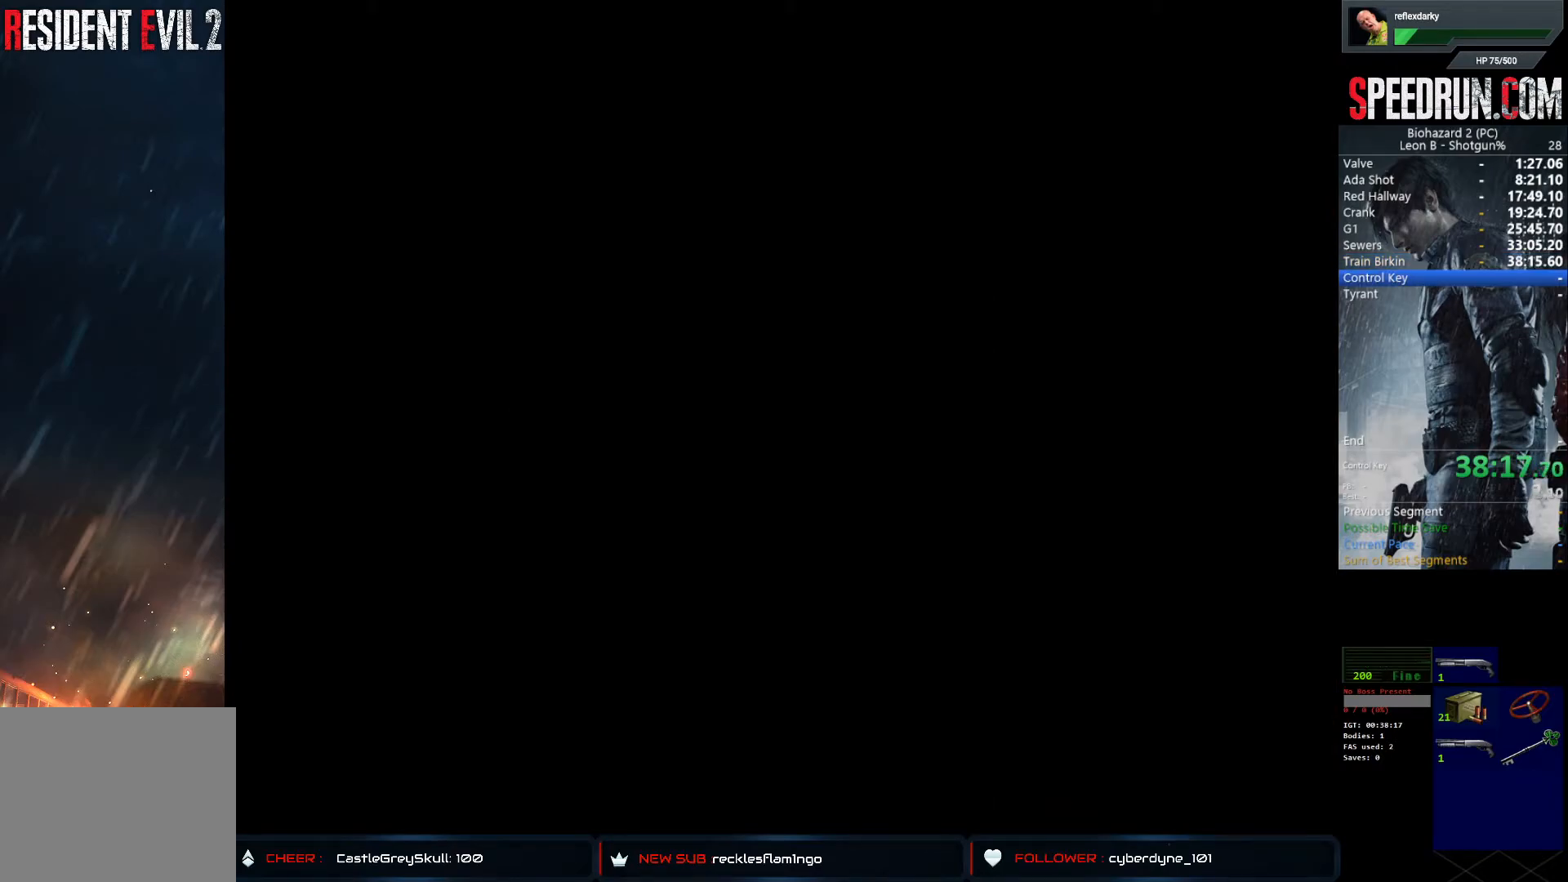
{"buttons": ["SQUARE", "DPAD_UP"], "left_stick": "center", "right_stick": "center", "events": []}
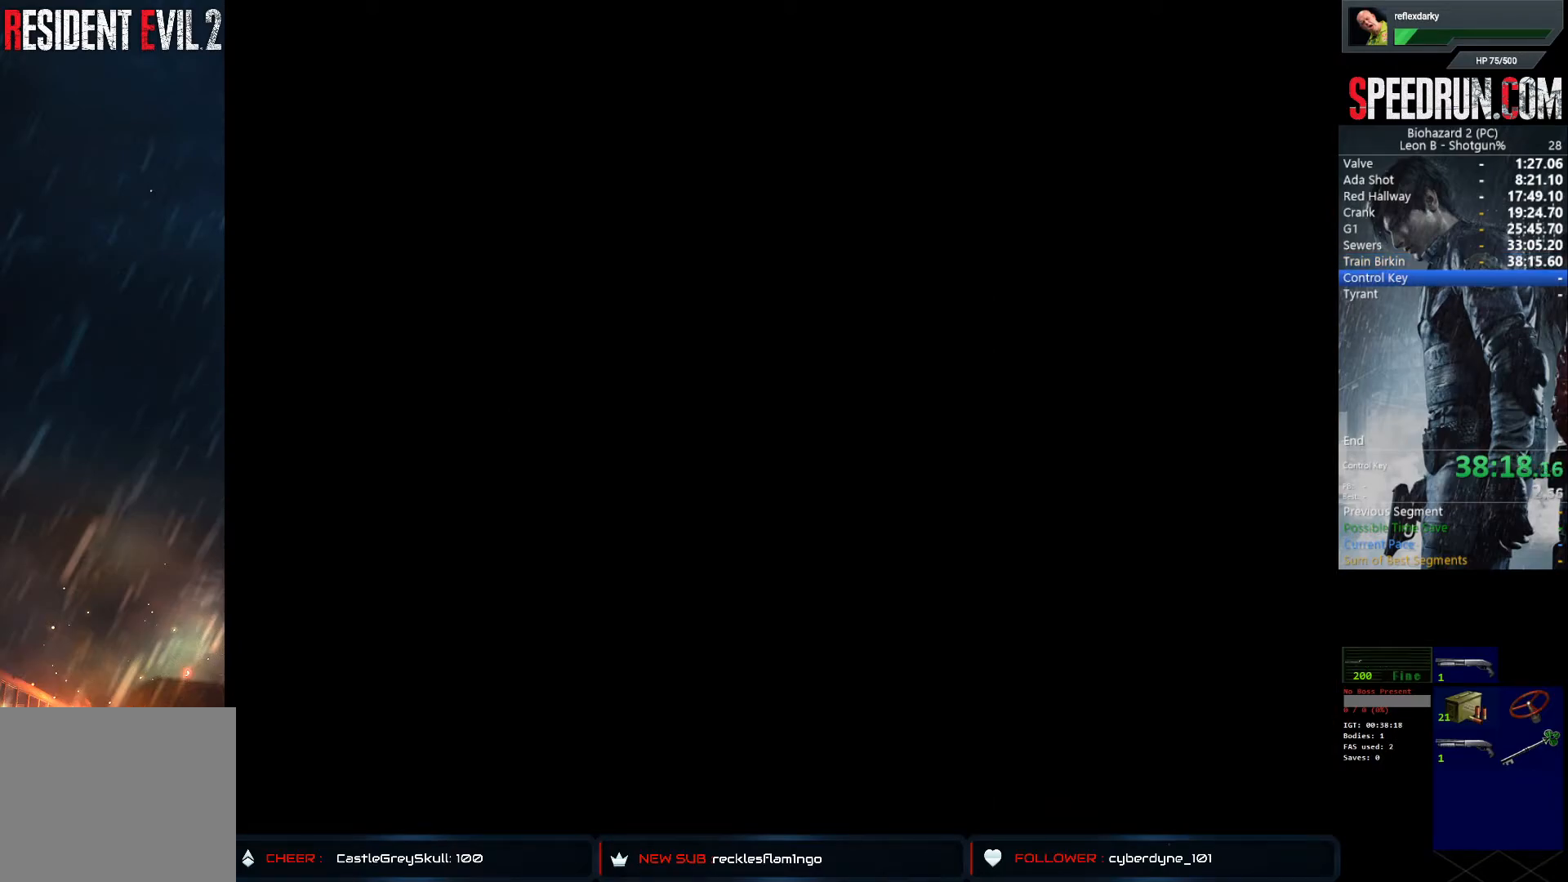
{"buttons": ["SQUARE", "DPAD_UP"], "left_stick": "center", "right_stick": "center", "events": []}